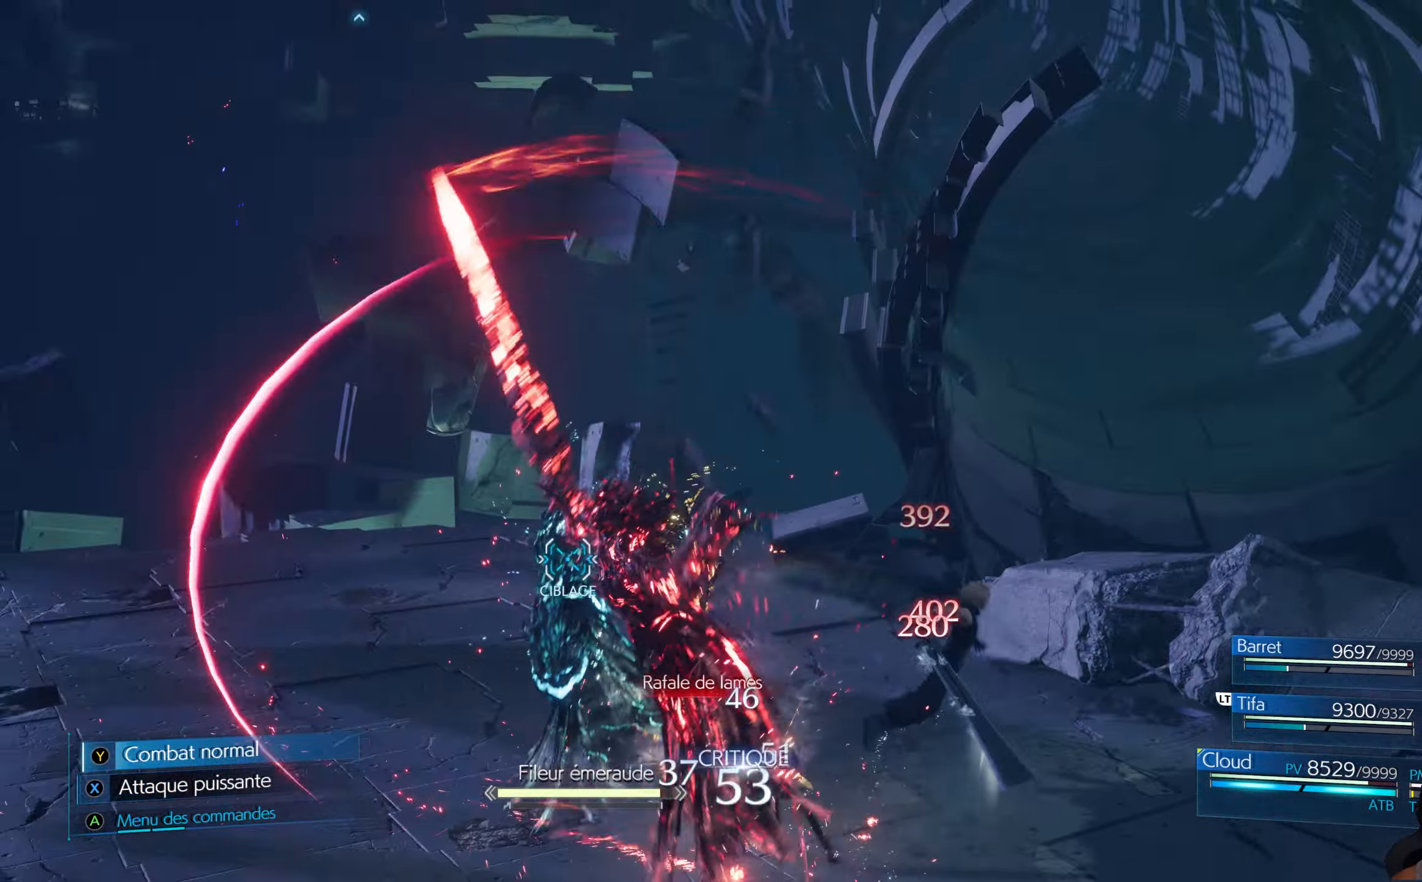
Gameplay with a controller (Xbox layout); each line is a JSON object with the inputs held at the frame after it. "events" lists button and stick changes between this image and that frame as [ms after this image, input, new state], when the widget could be followed in between.
{"buttons": ["R1"], "left_stick": "up", "right_stick": "center", "events": [[350, "R1", "up"], [433, "R1", "down"]]}
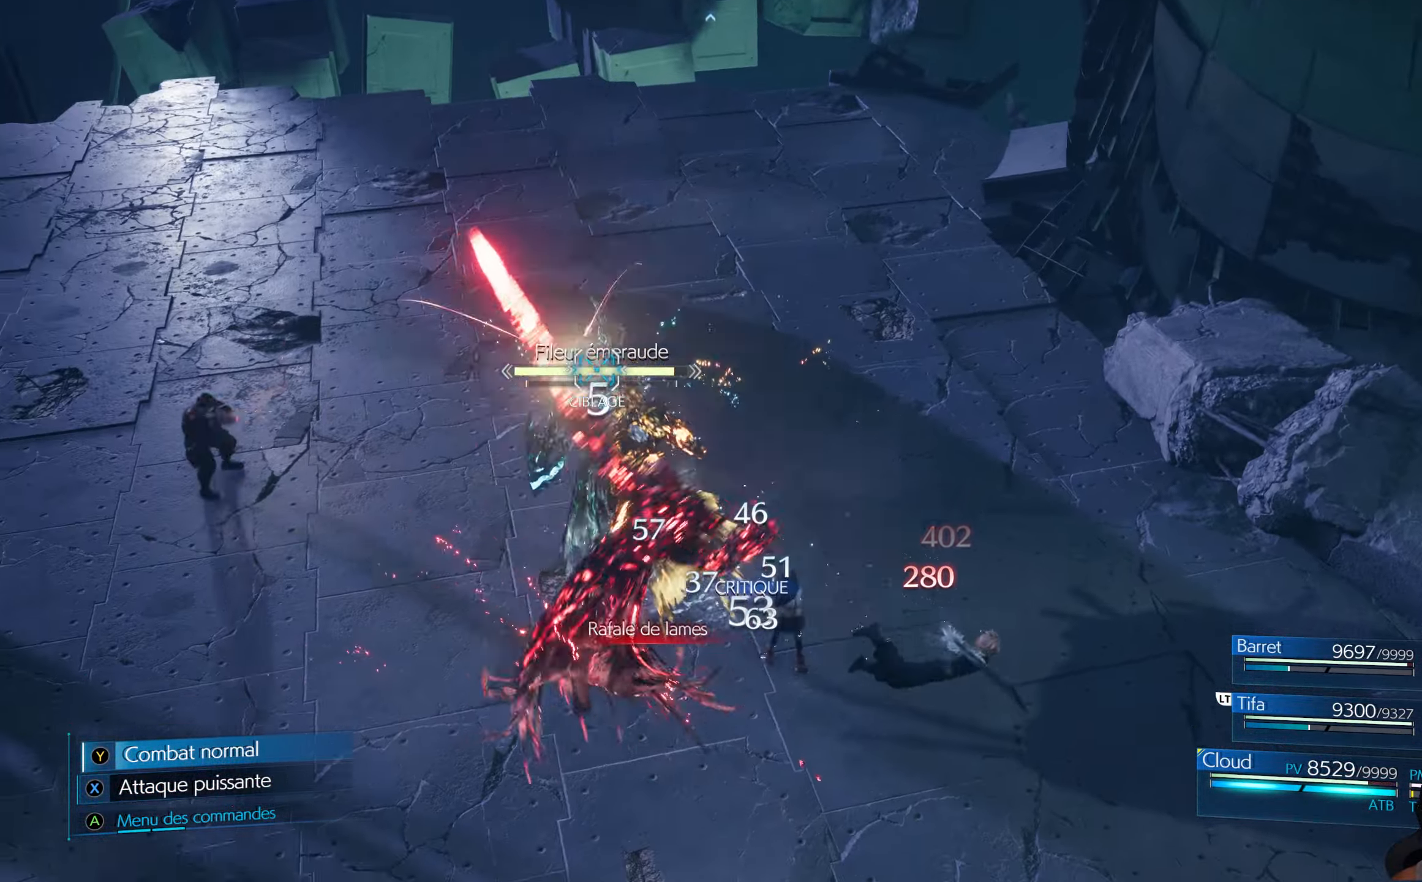
{"buttons": ["R1"], "left_stick": "up", "right_stick": "center", "events": [[300, "R1", "up"], [500, "R1", "down"]]}
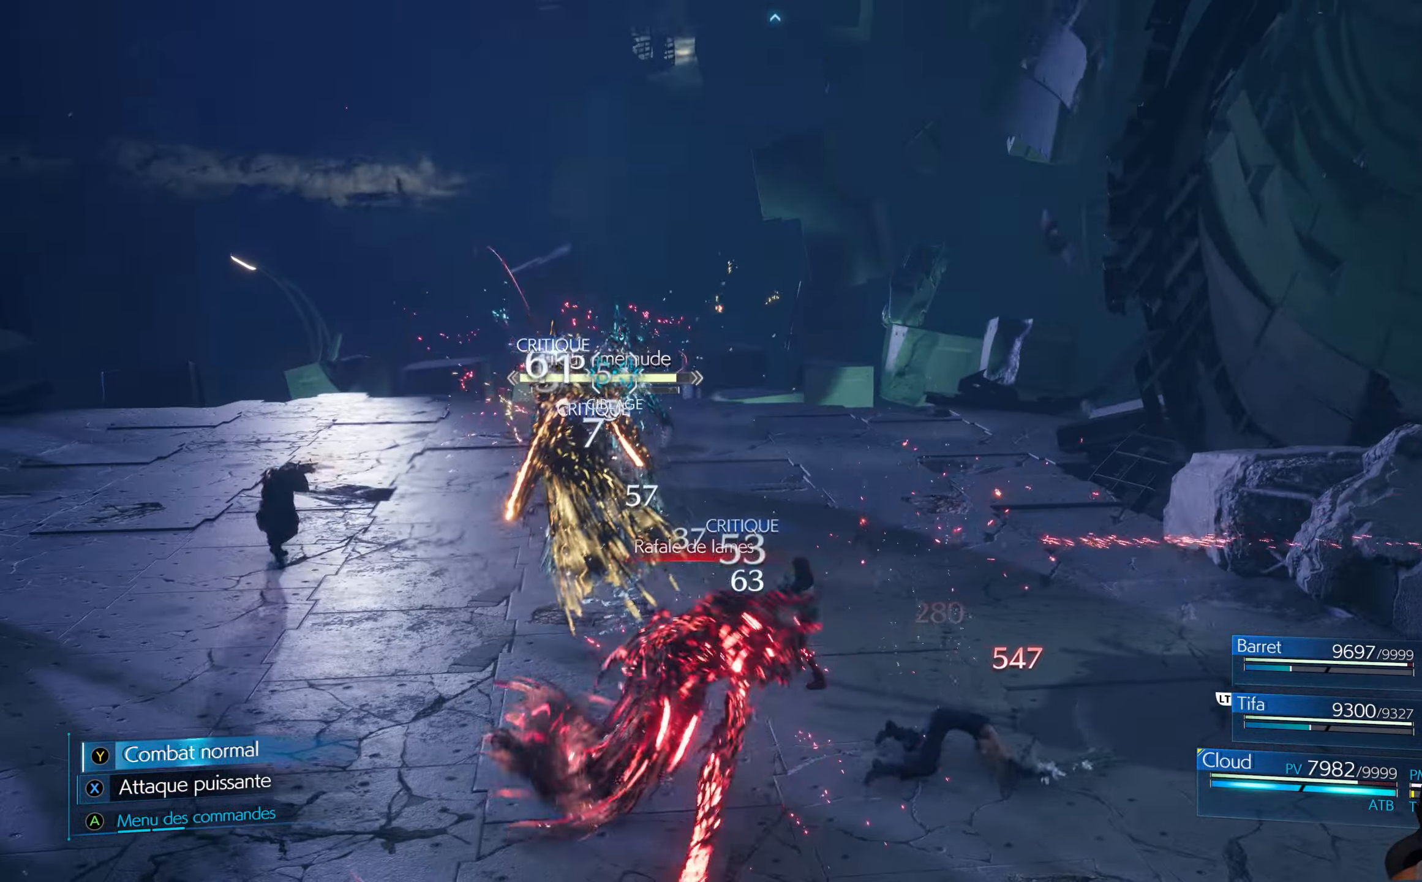
{"buttons": ["R1"], "left_stick": "up-left", "right_stick": "center", "events": [[333, "R1", "up"], [383, "left_stick", "up-left"], [417, "R1", "down"]]}
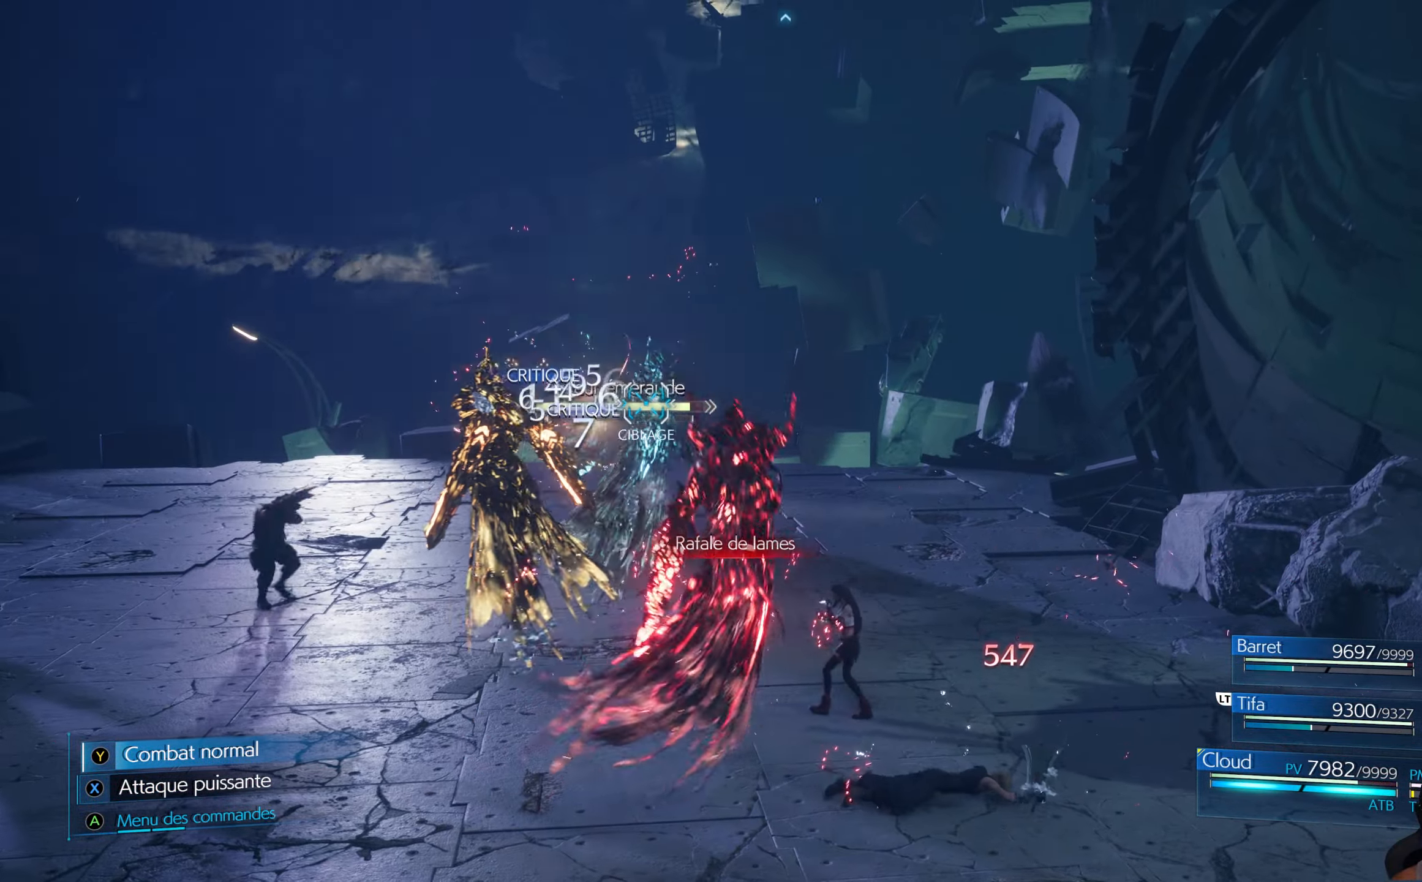
{"buttons": ["B", "R1"], "left_stick": "up-left", "right_stick": "center", "events": [[283, "B", "down"], [383, "B", "up"], [467, "B", "down"]]}
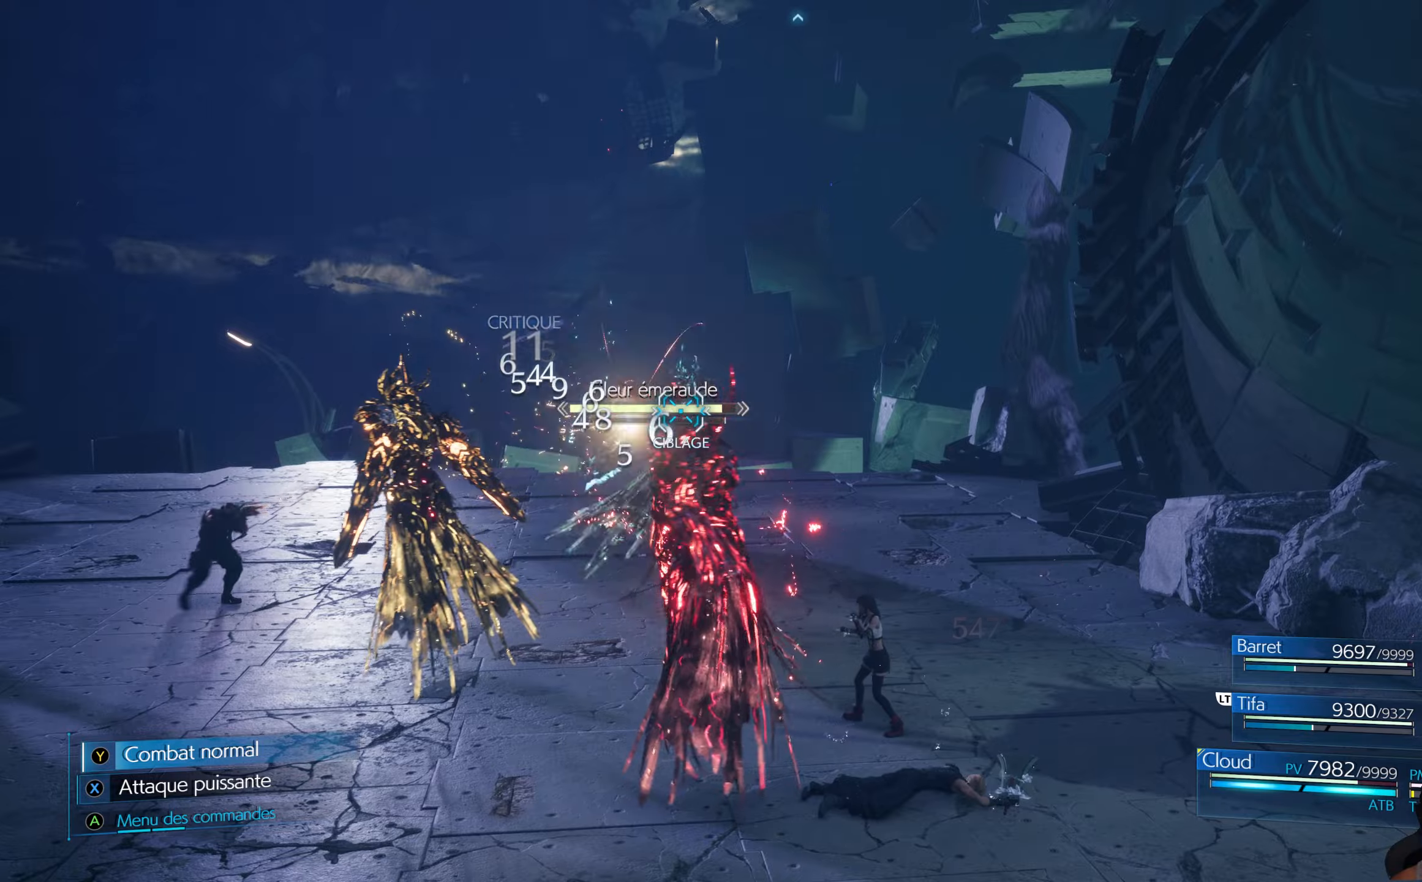
{"buttons": ["R1"], "left_stick": "up-left", "right_stick": "center", "events": [[50, "B", "up"], [117, "B", "down"], [117, "left_stick", "left"], [184, "B", "up"], [300, "B", "down"], [350, "B", "up"], [417, "left_stick", "up-left"]]}
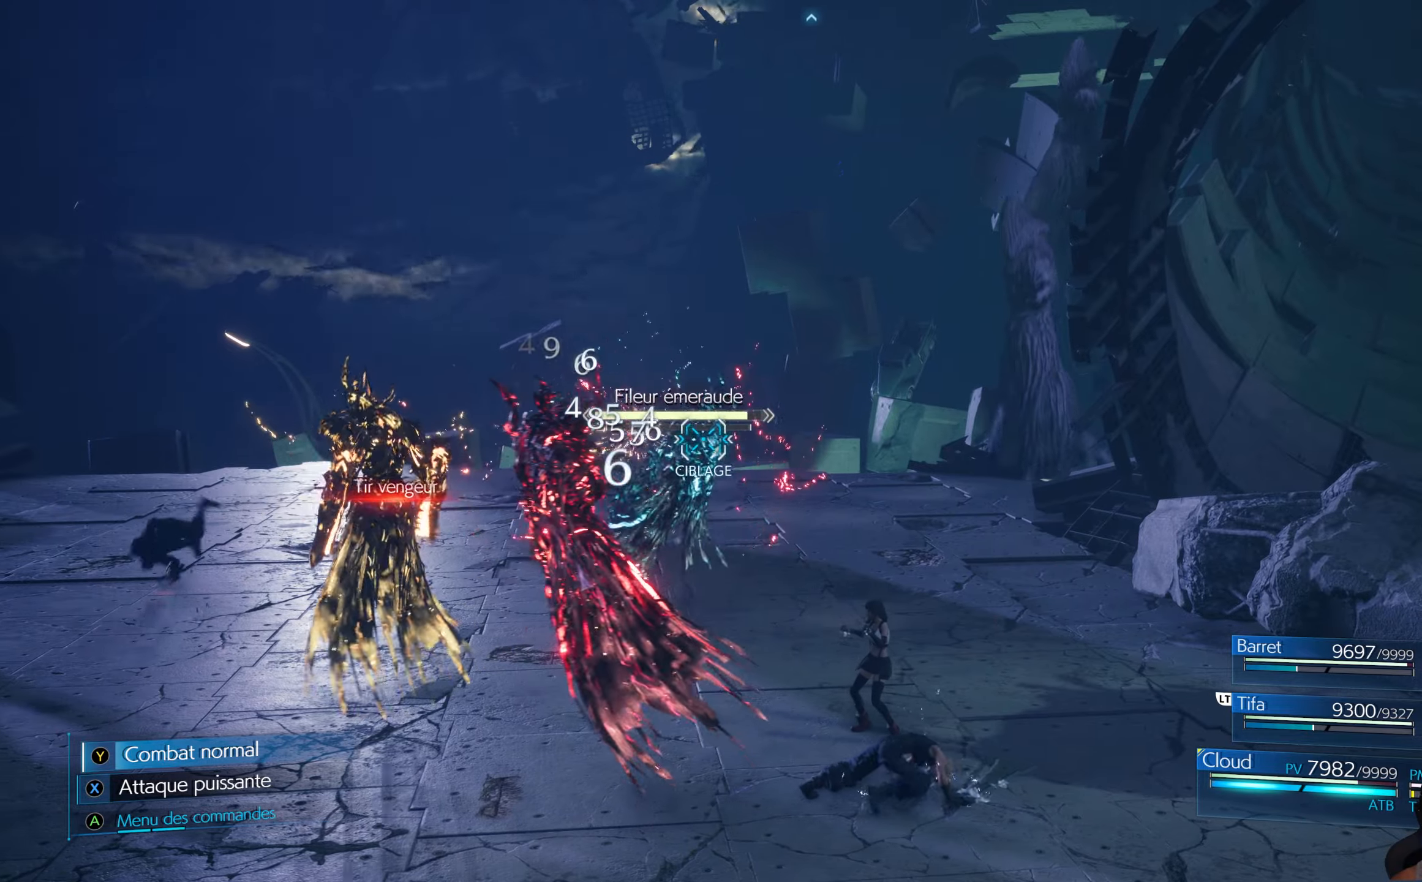
{"buttons": [], "left_stick": "up", "right_stick": "center", "events": [[367, "R1", "up"], [417, "left_stick", "up"]]}
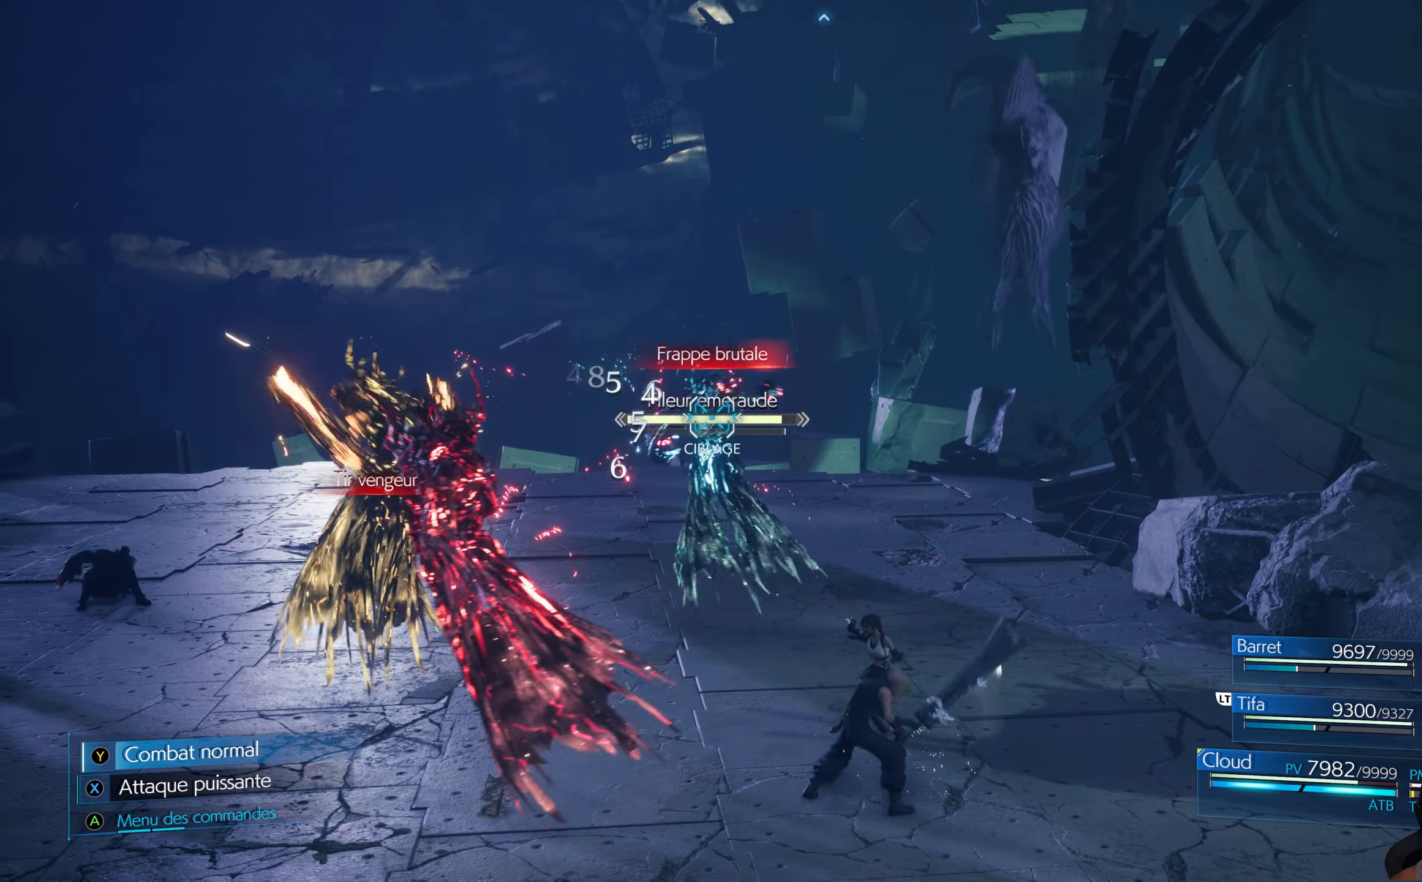
{"buttons": [], "left_stick": "up-right", "right_stick": "center", "events": [[17, "left_stick", "up-right"], [167, "B", "down"], [284, "B", "up"], [350, "B", "down"], [417, "B", "up"]]}
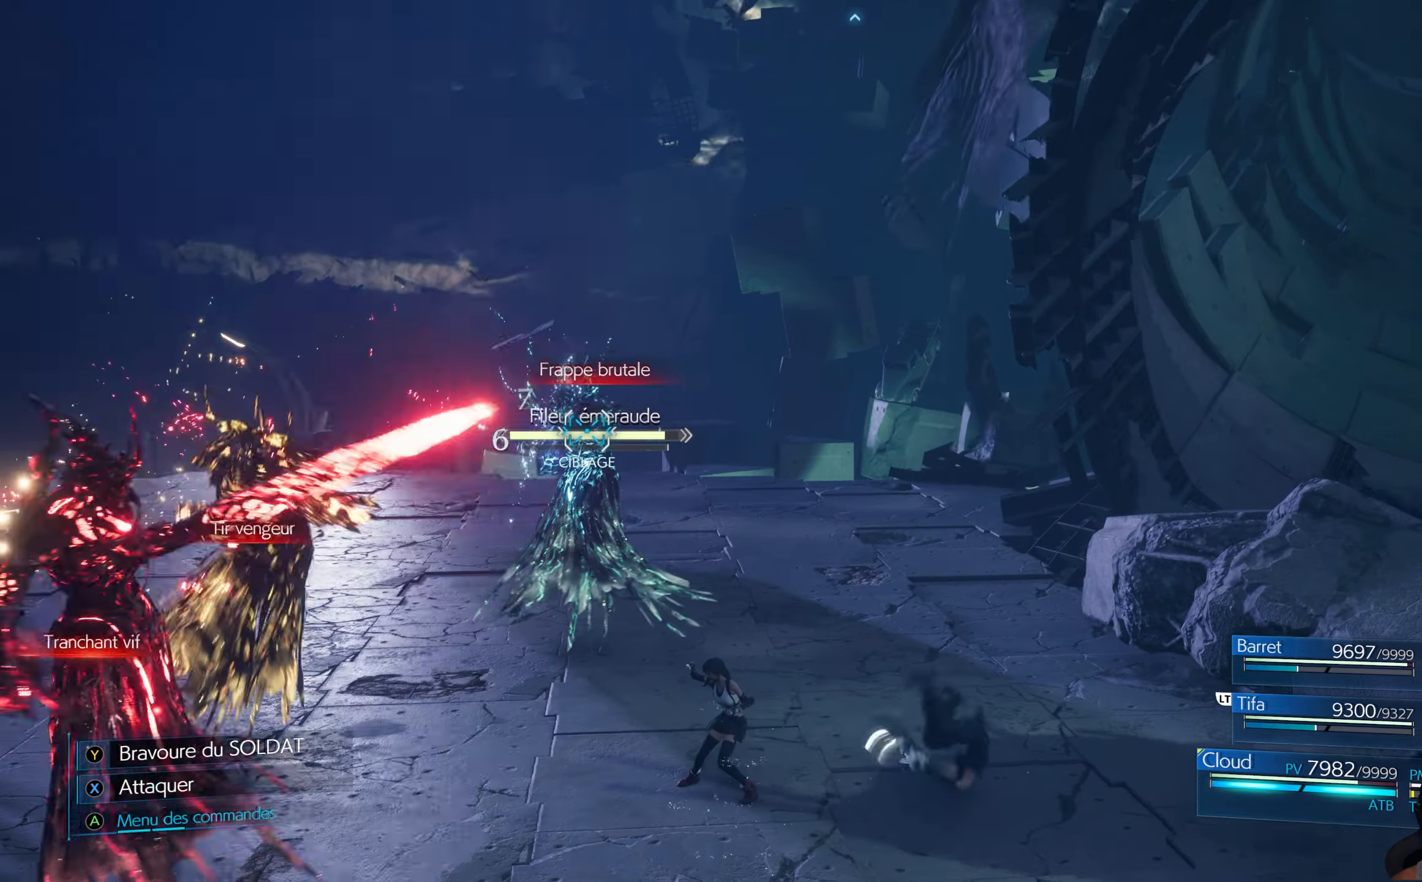
{"buttons": ["R1"], "left_stick": "up", "right_stick": "center", "events": [[84, "left_stick", "up"], [134, "R1", "down"]]}
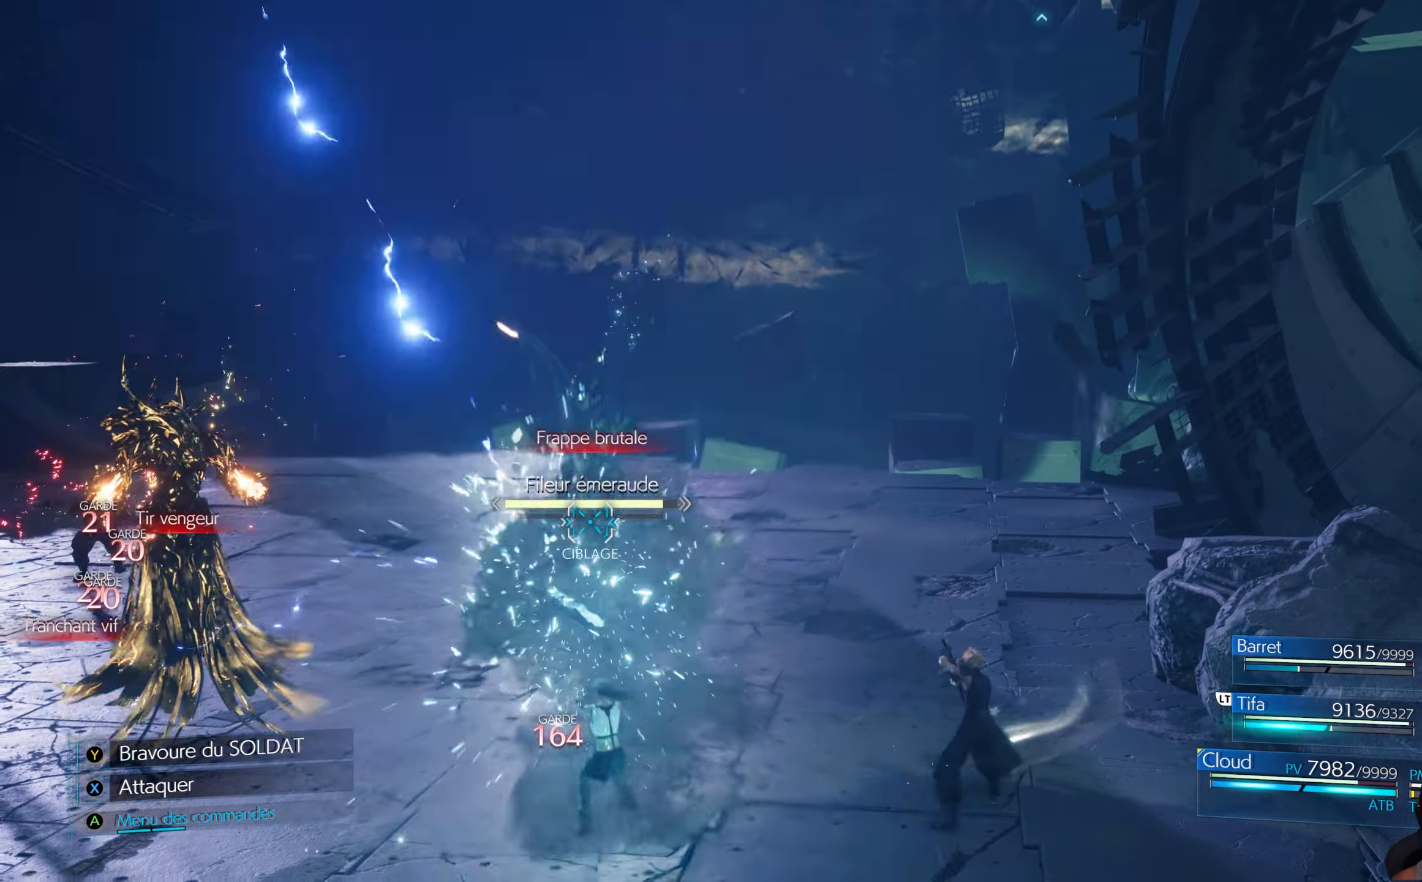
{"buttons": ["R1"], "left_stick": "up", "right_stick": "center", "events": [[134, "B", "down"], [250, "B", "up"]]}
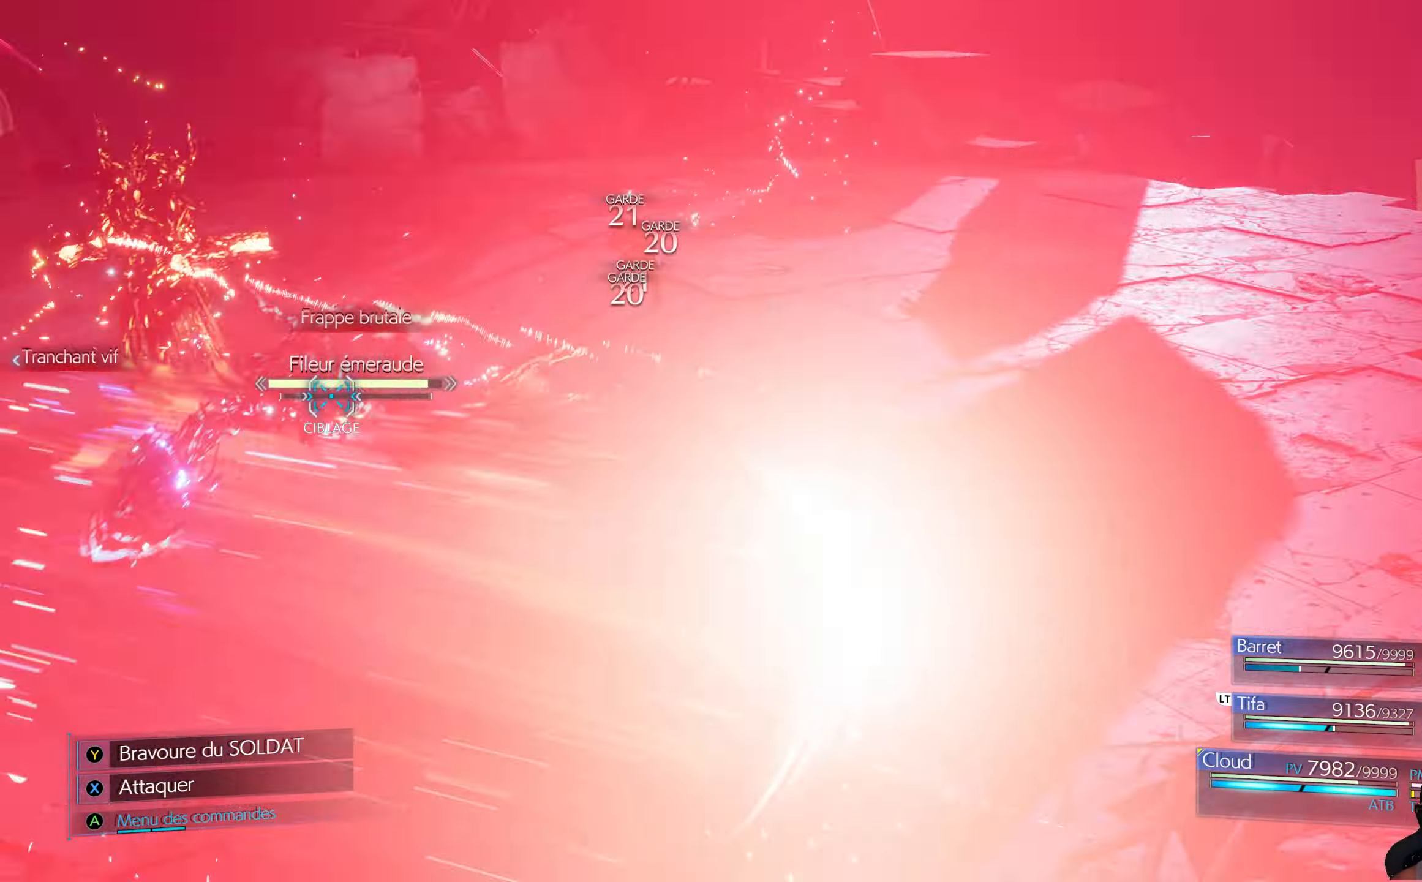
{"buttons": ["R1"], "left_stick": "up", "right_stick": "center", "events": []}
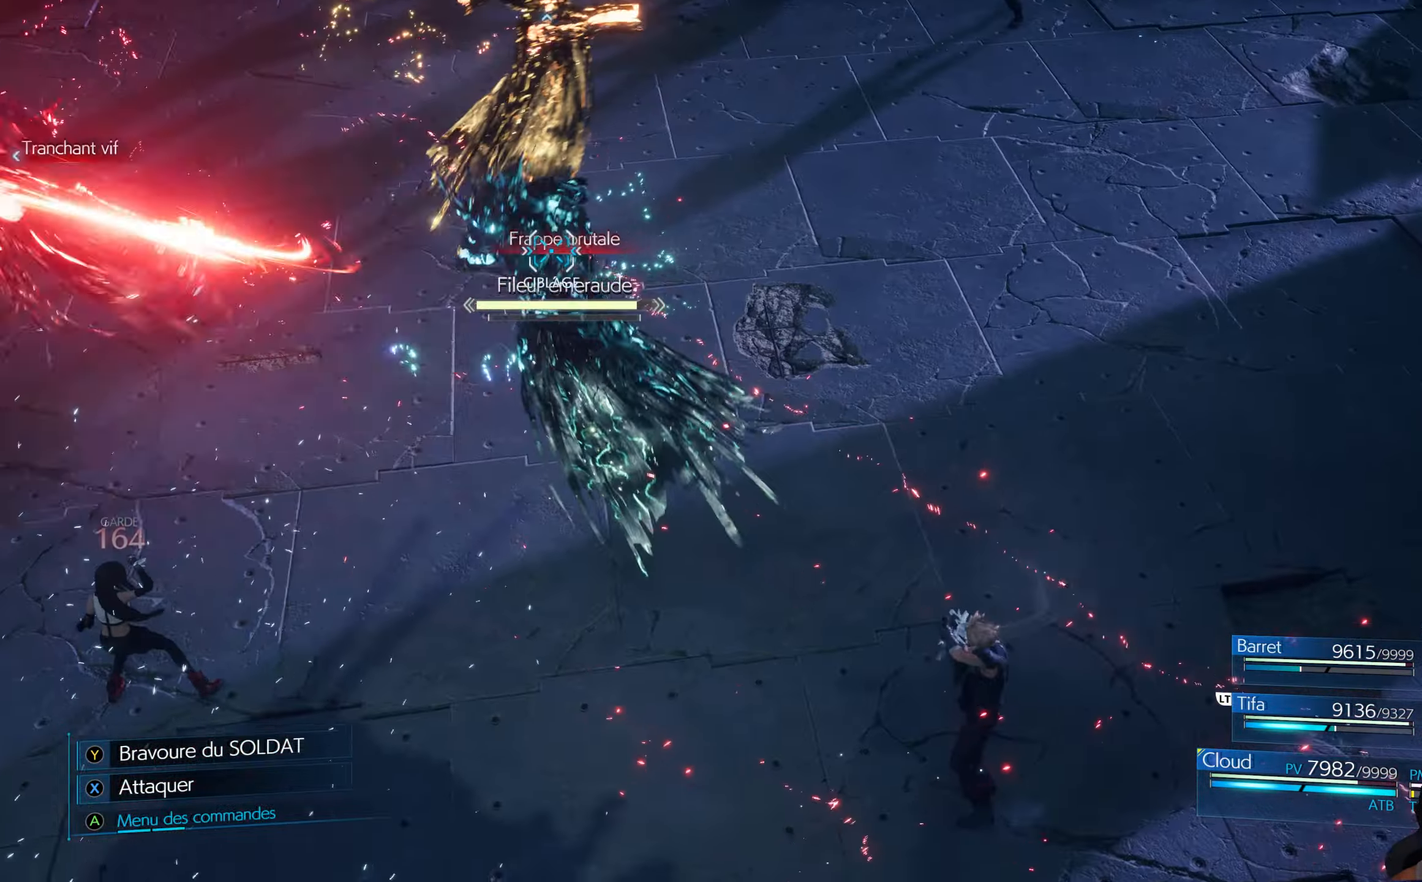
{"buttons": ["R1"], "left_stick": "up-left", "right_stick": "center", "events": [[467, "left_stick", "up-left"]]}
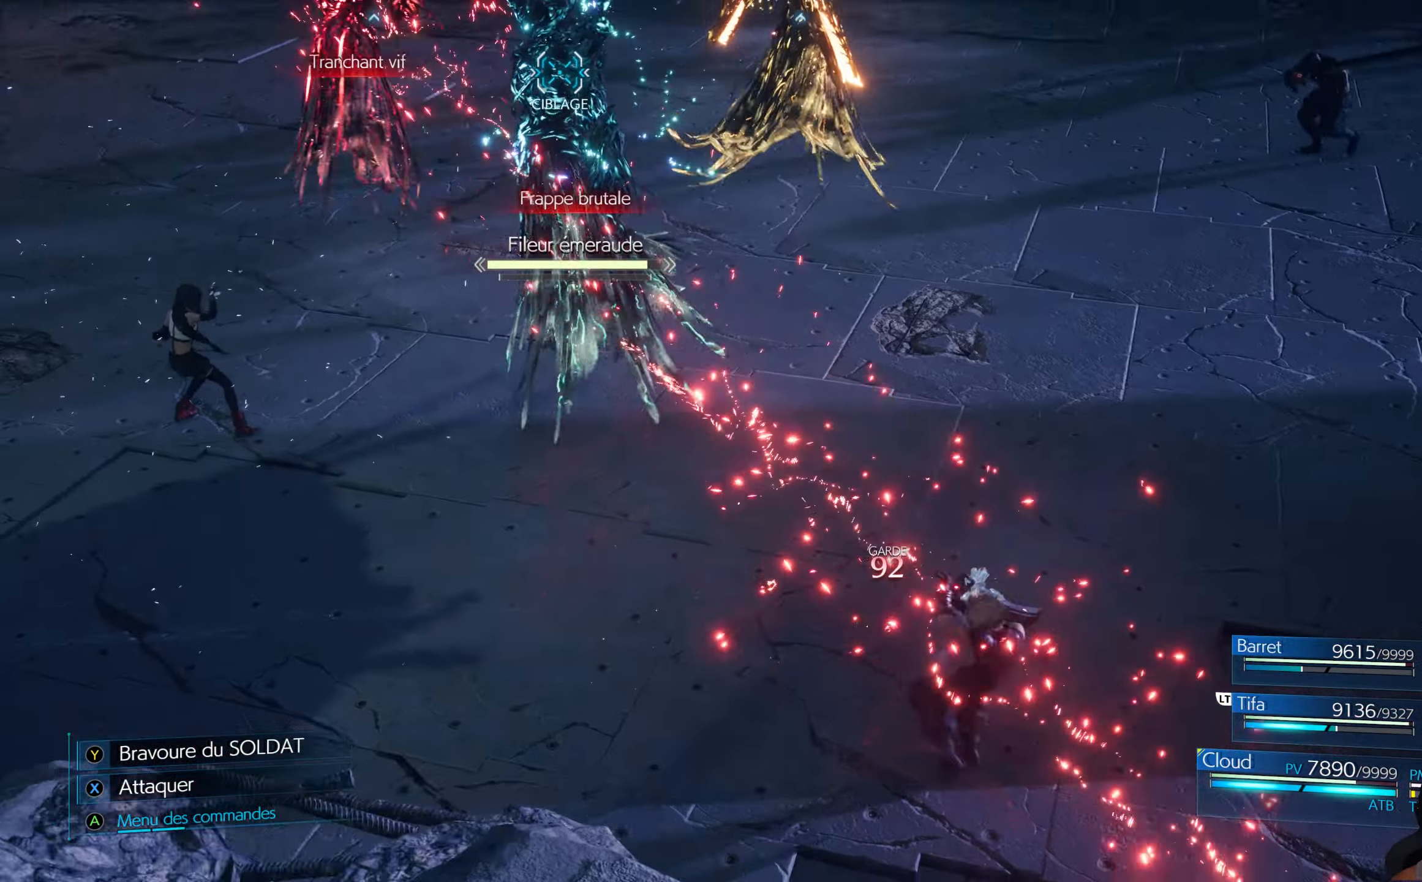
{"buttons": ["R1"], "left_stick": "up-left", "right_stick": "center", "events": [[284, "B", "down"], [367, "B", "up"]]}
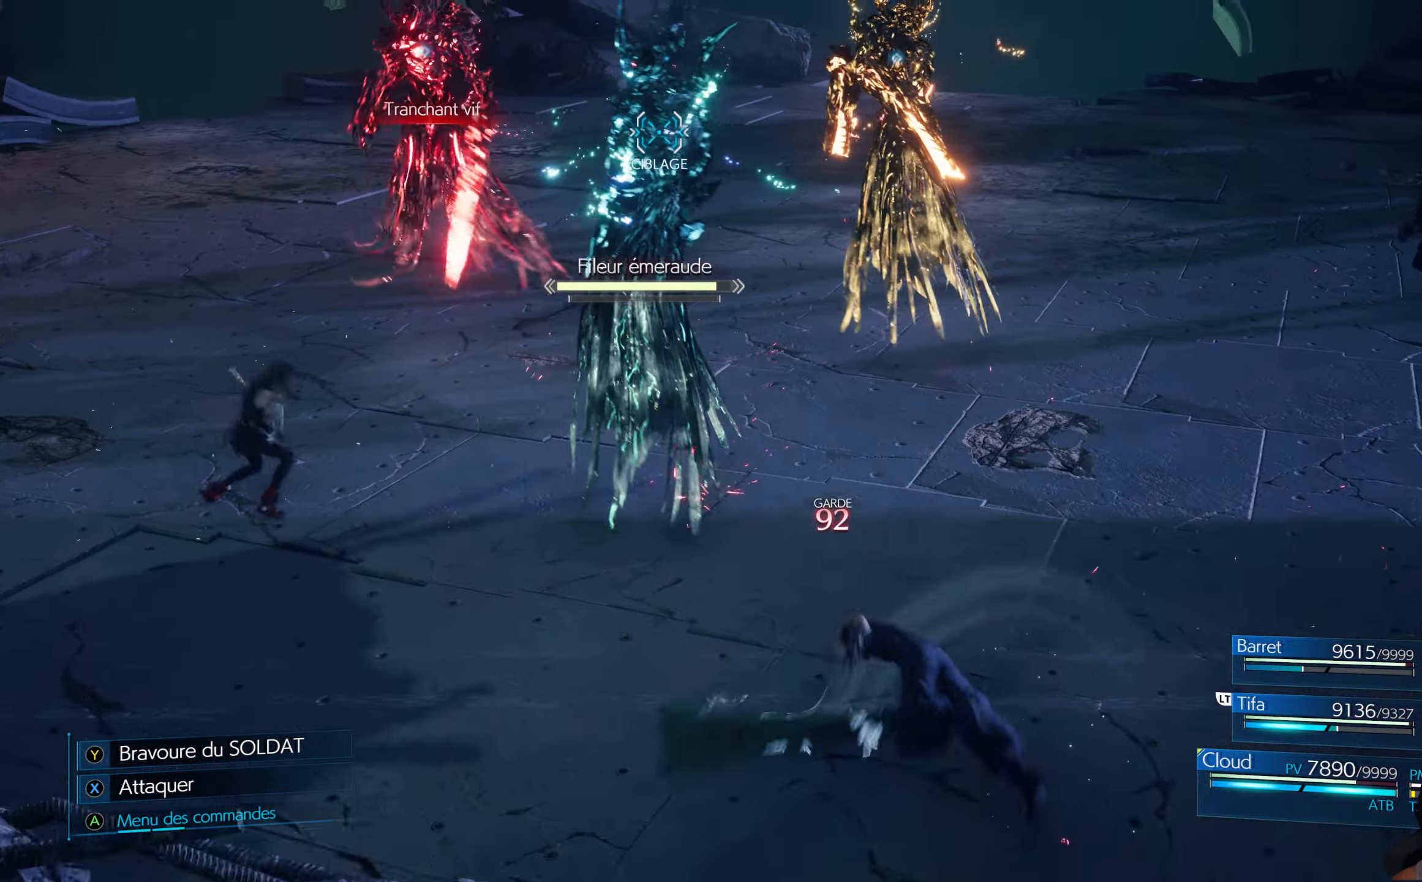
{"buttons": ["B", "L1"], "left_stick": "center", "right_stick": "center", "events": [[150, "R1", "up"], [167, "left_stick", "center"], [284, "L1", "down"], [350, "B", "down"], [434, "B", "up"], [500, "B", "down"]]}
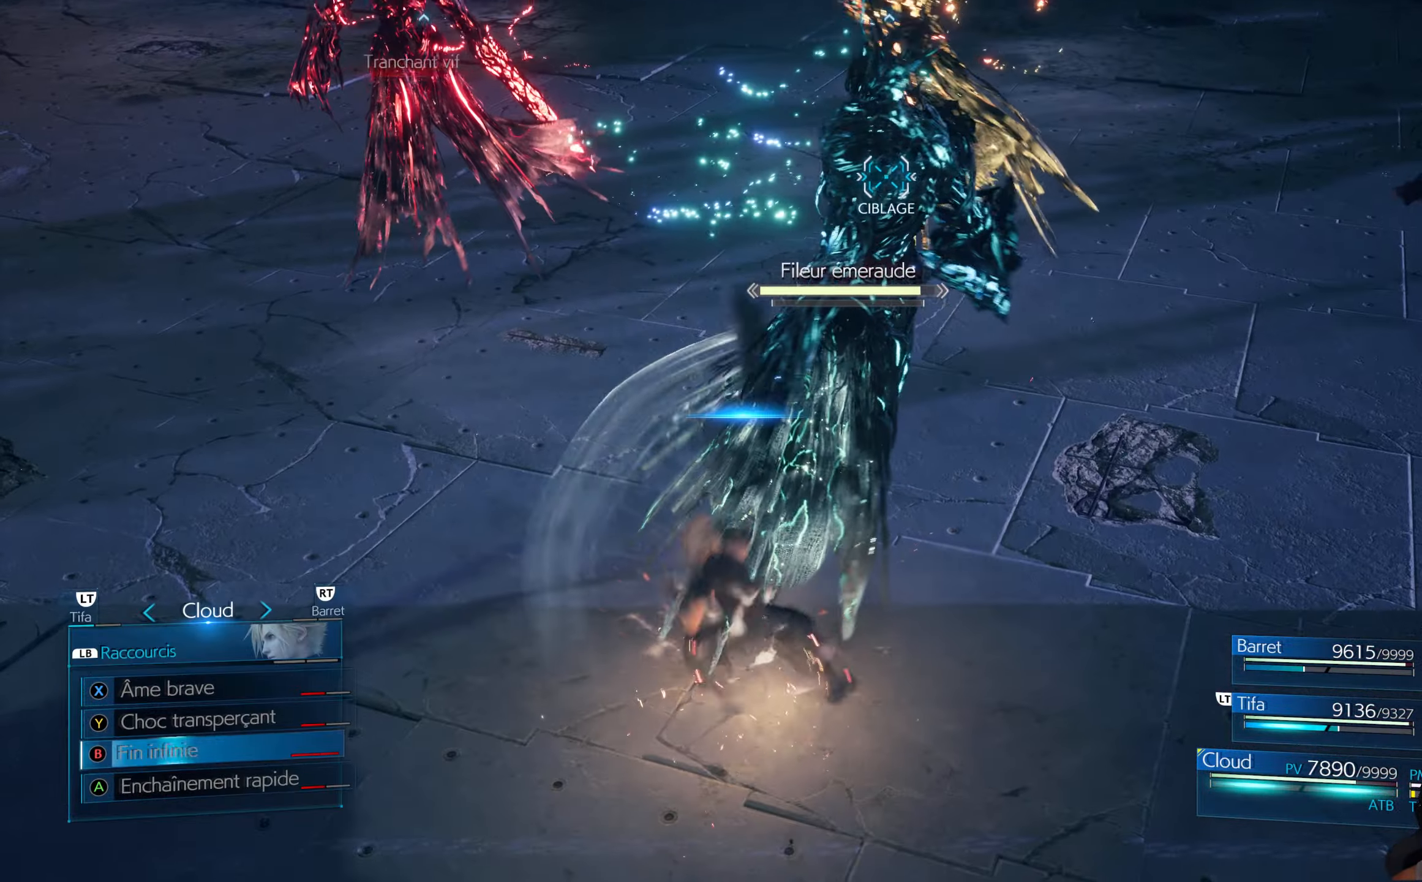
{"buttons": ["L1"], "left_stick": "center", "right_stick": "center", "events": [[84, "B", "up"]]}
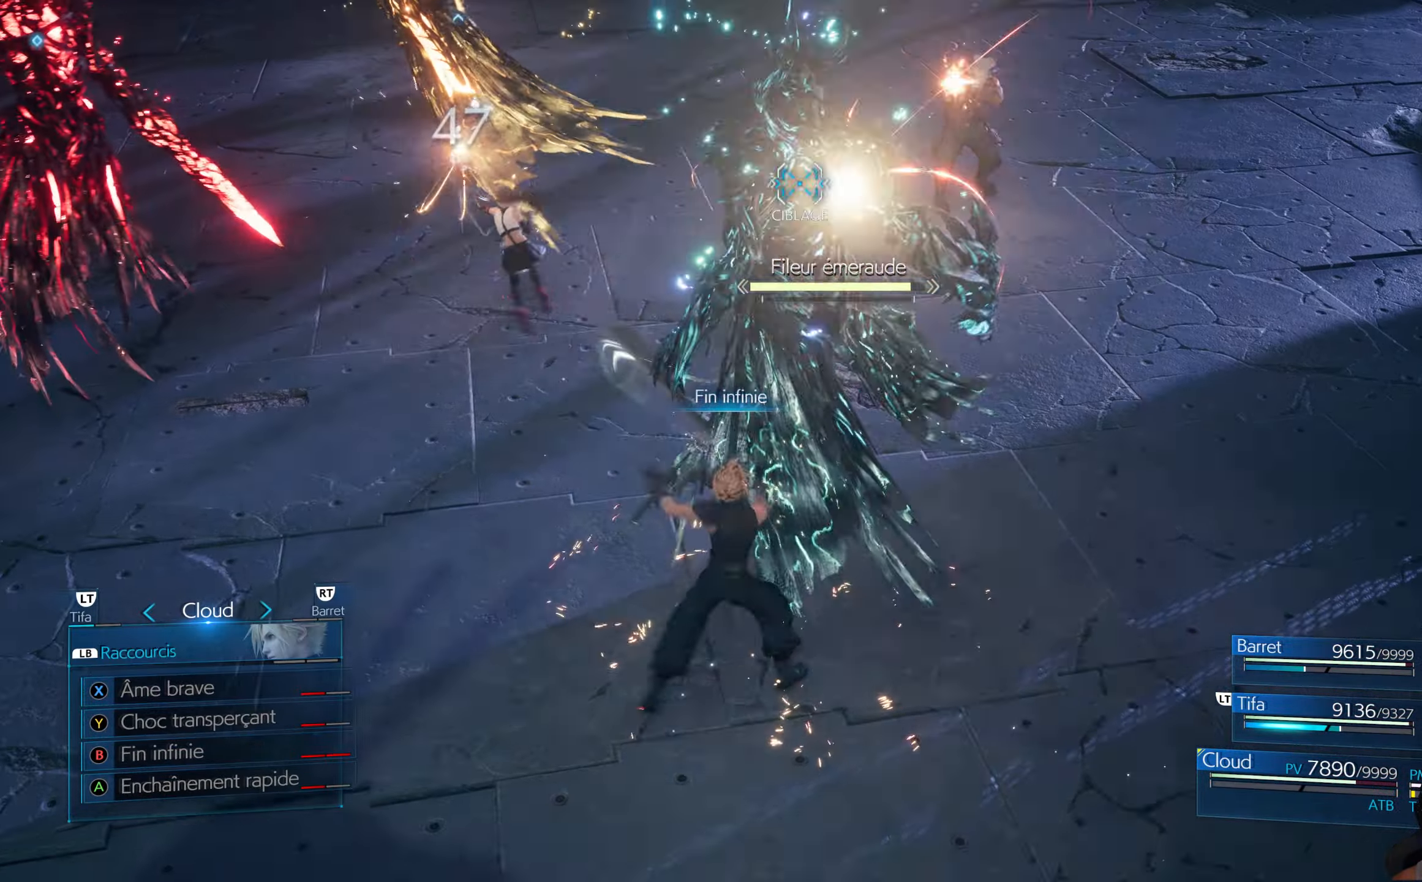
{"buttons": [], "left_stick": "center", "right_stick": "center", "events": [[17, "L1", "up"]]}
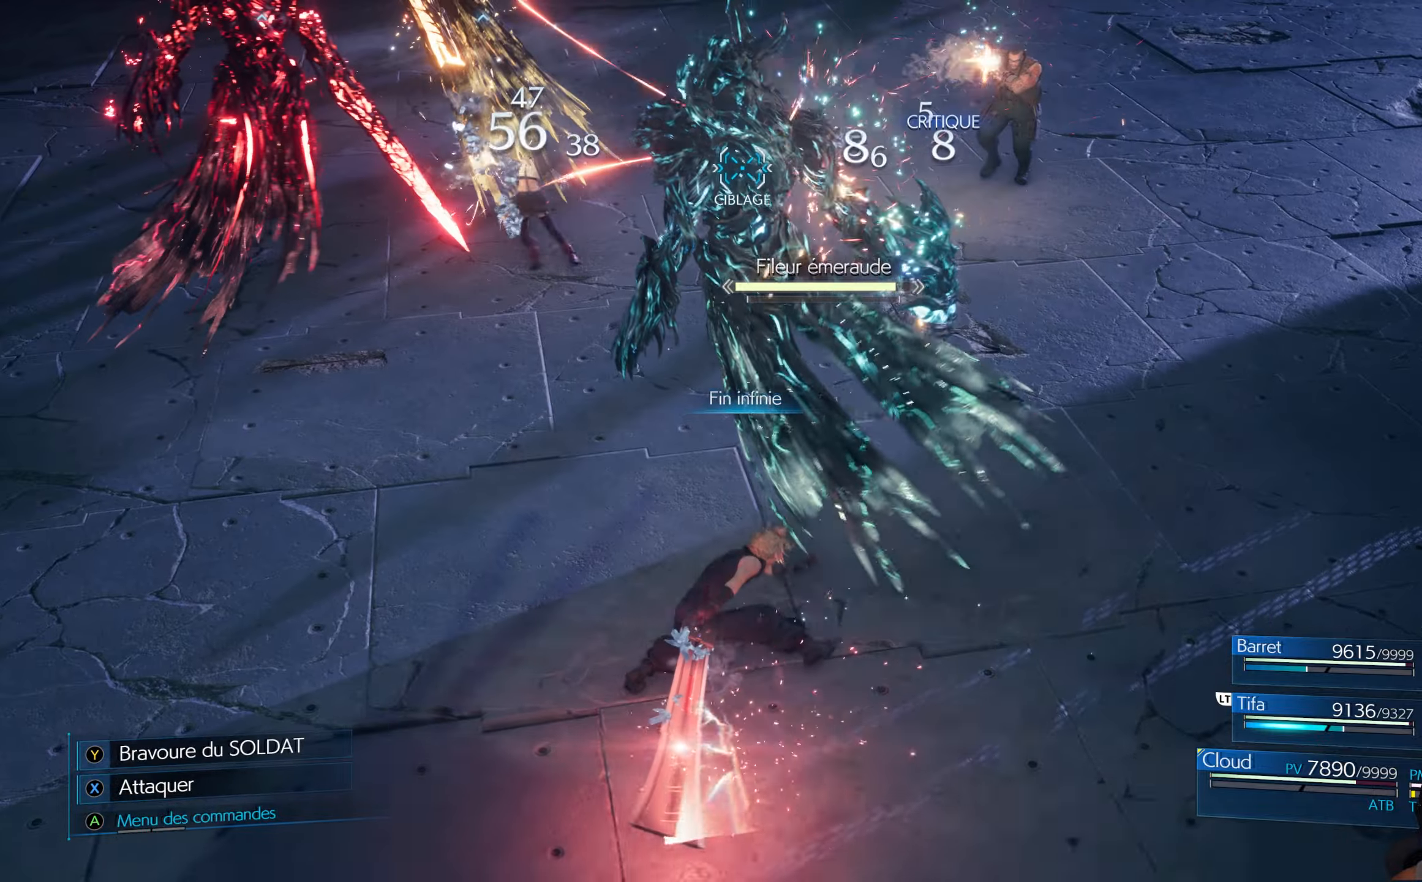
{"buttons": [], "left_stick": "center", "right_stick": "center", "events": []}
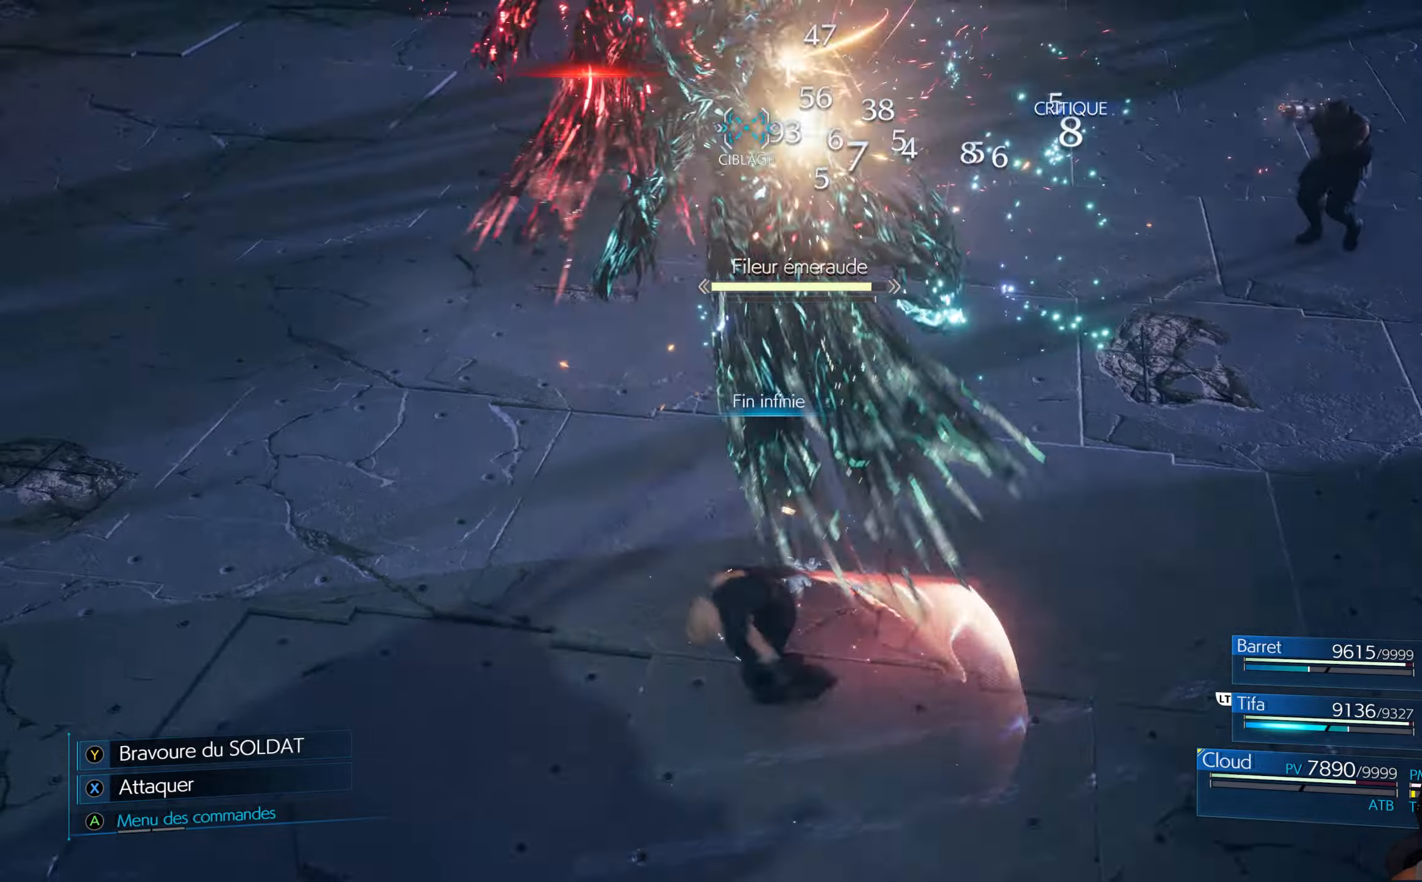
{"buttons": [], "left_stick": "center", "right_stick": "center", "events": []}
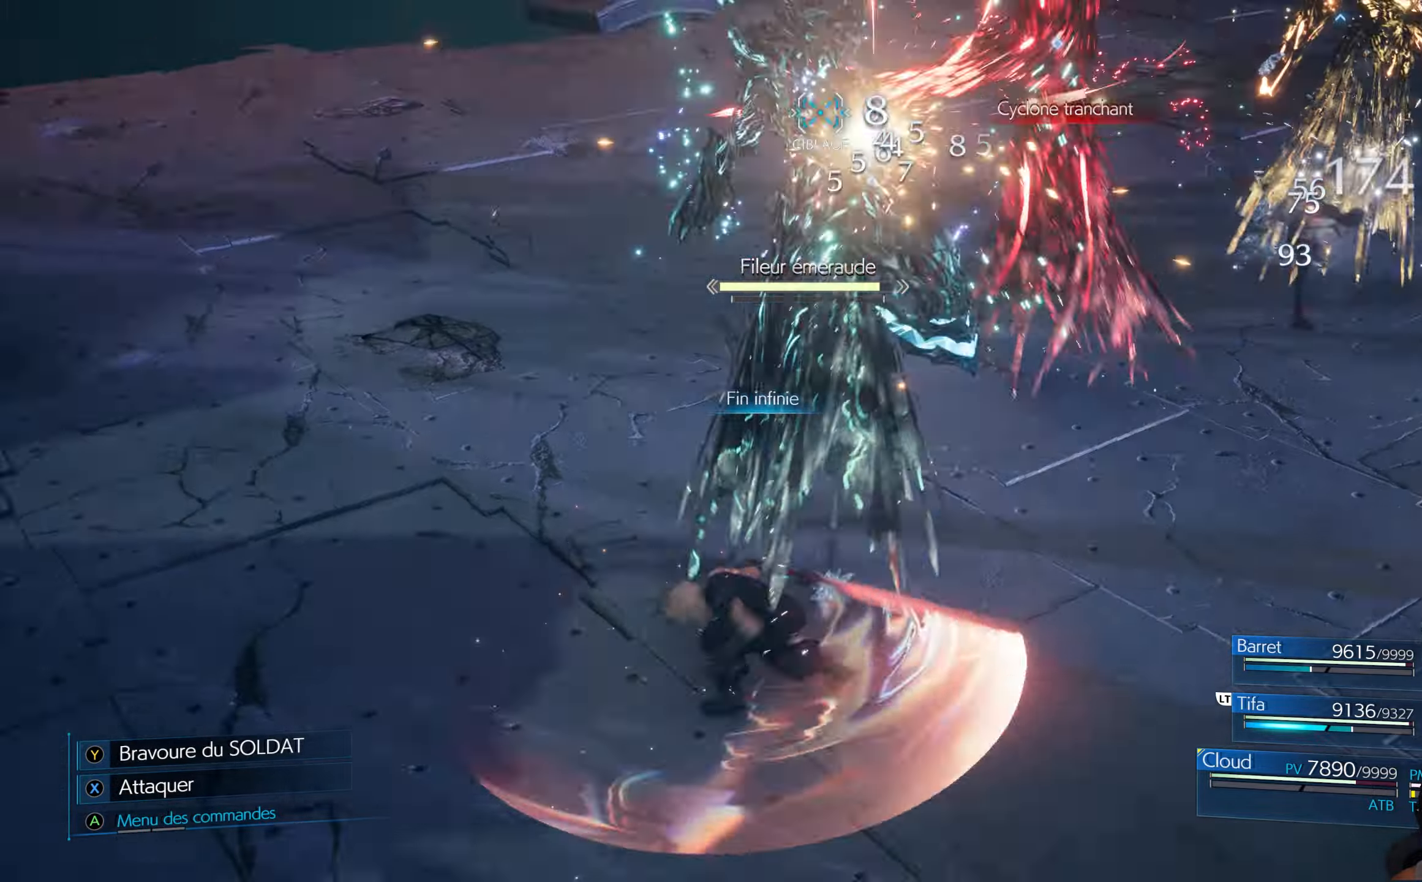
{"buttons": [], "left_stick": "center", "right_stick": "center", "events": []}
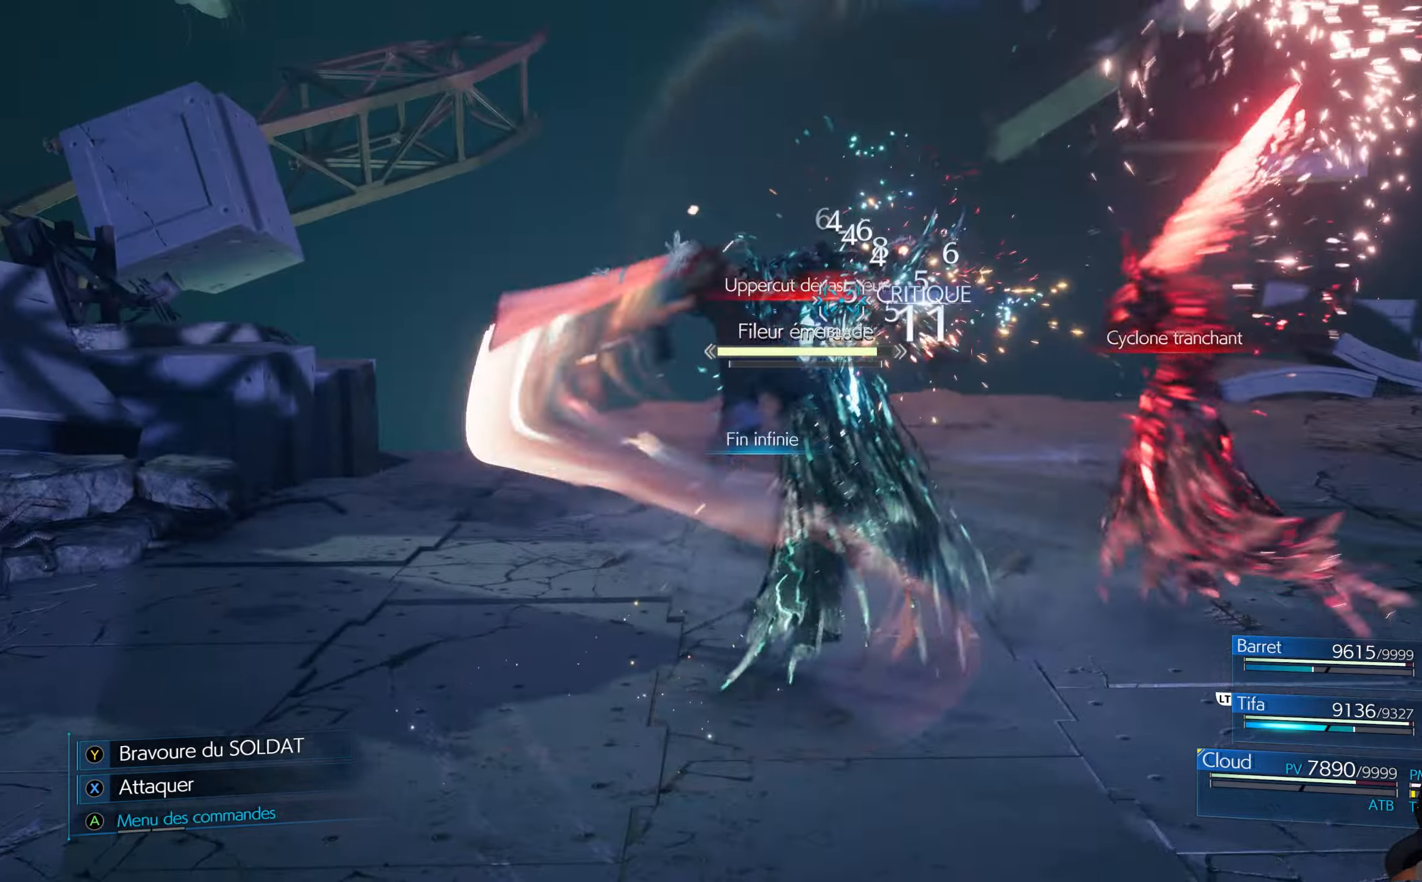
{"buttons": [], "left_stick": "center", "right_stick": "center", "events": []}
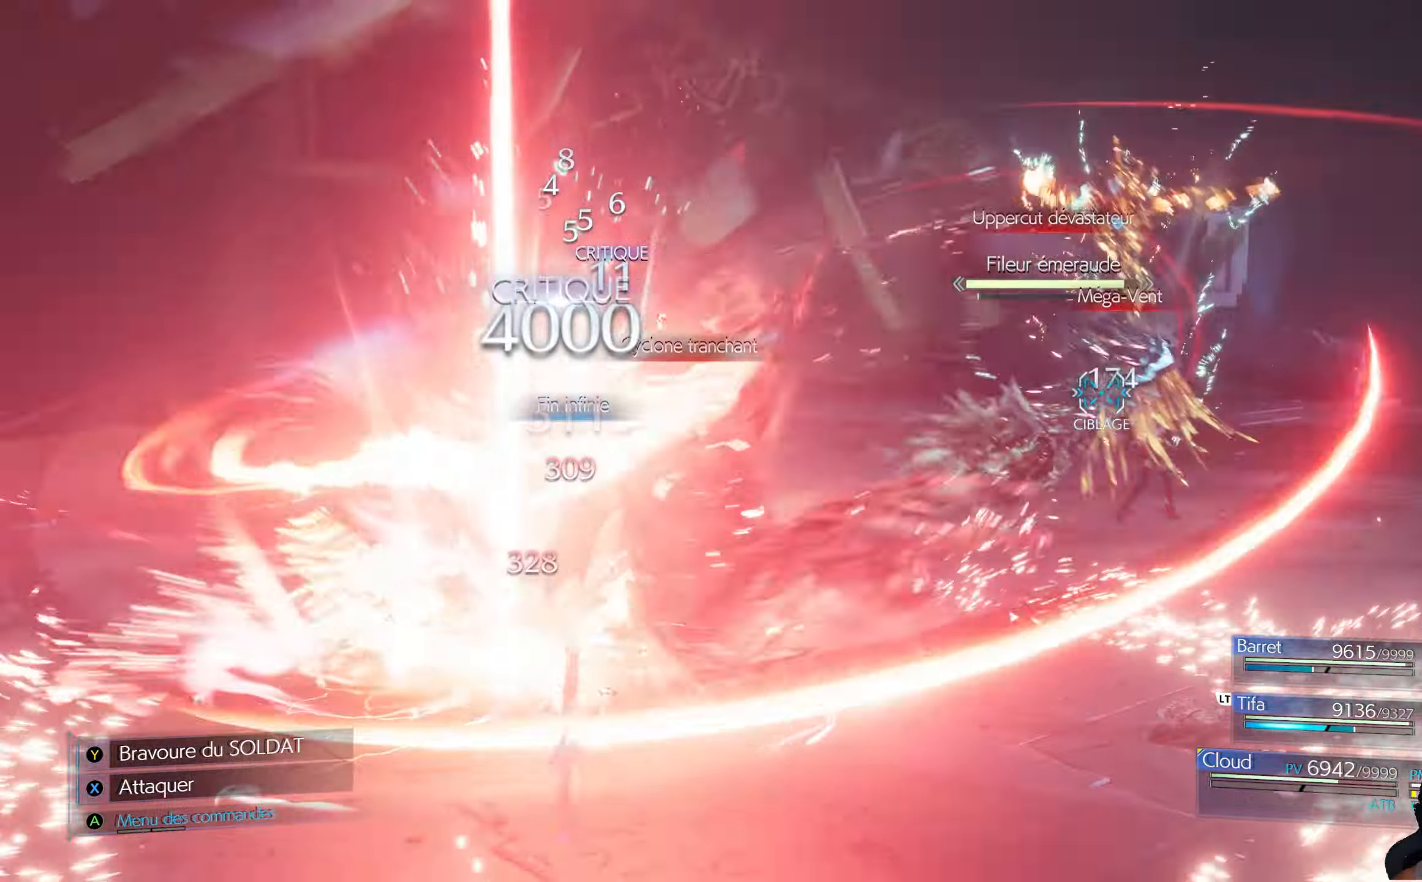
{"buttons": [], "left_stick": "center", "right_stick": "center", "events": []}
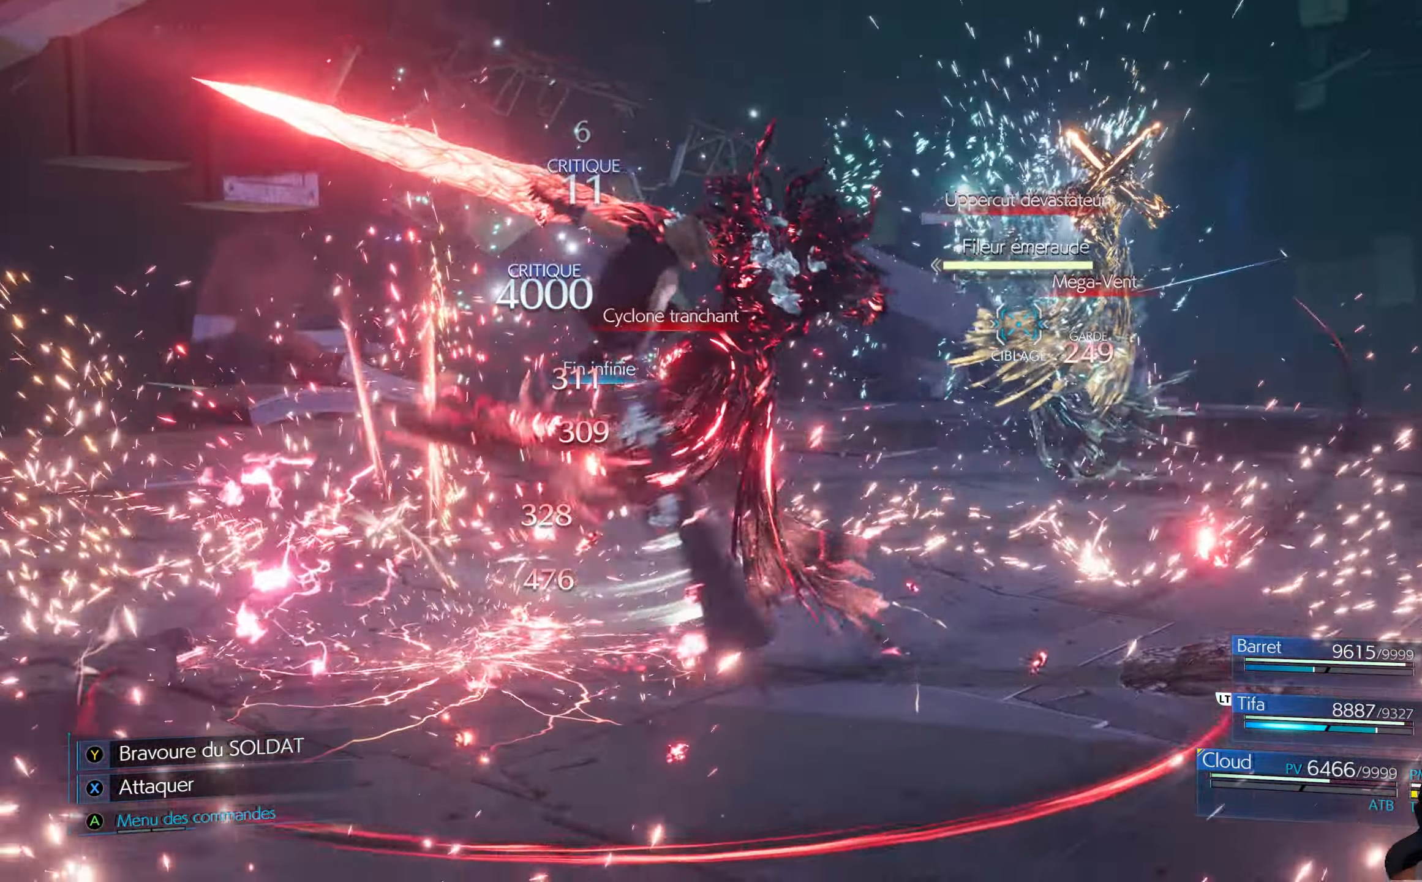
{"buttons": ["B"], "left_stick": "right", "right_stick": "center", "events": [[166, "left_stick", "right"], [350, "B", "down"], [433, "B", "up"], [500, "B", "down"]]}
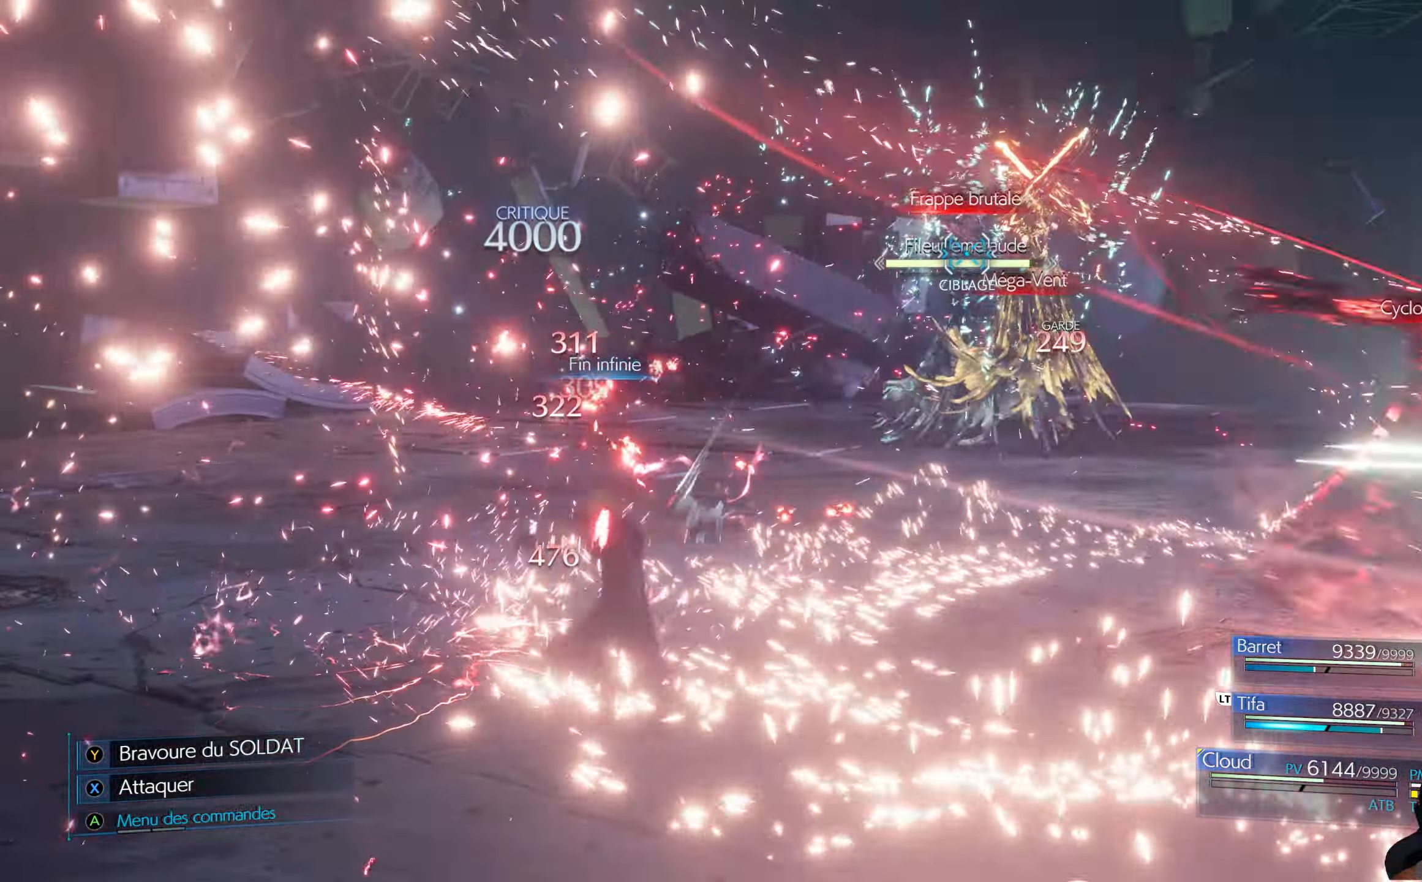
{"buttons": [], "left_stick": "up", "right_stick": "center", "events": [[66, "B", "up"], [133, "B", "down"], [200, "B", "up"], [266, "B", "down"], [266, "left_stick", "up-right"], [350, "B", "up"], [383, "left_stick", "up"], [416, "B", "down"], [466, "B", "up"]]}
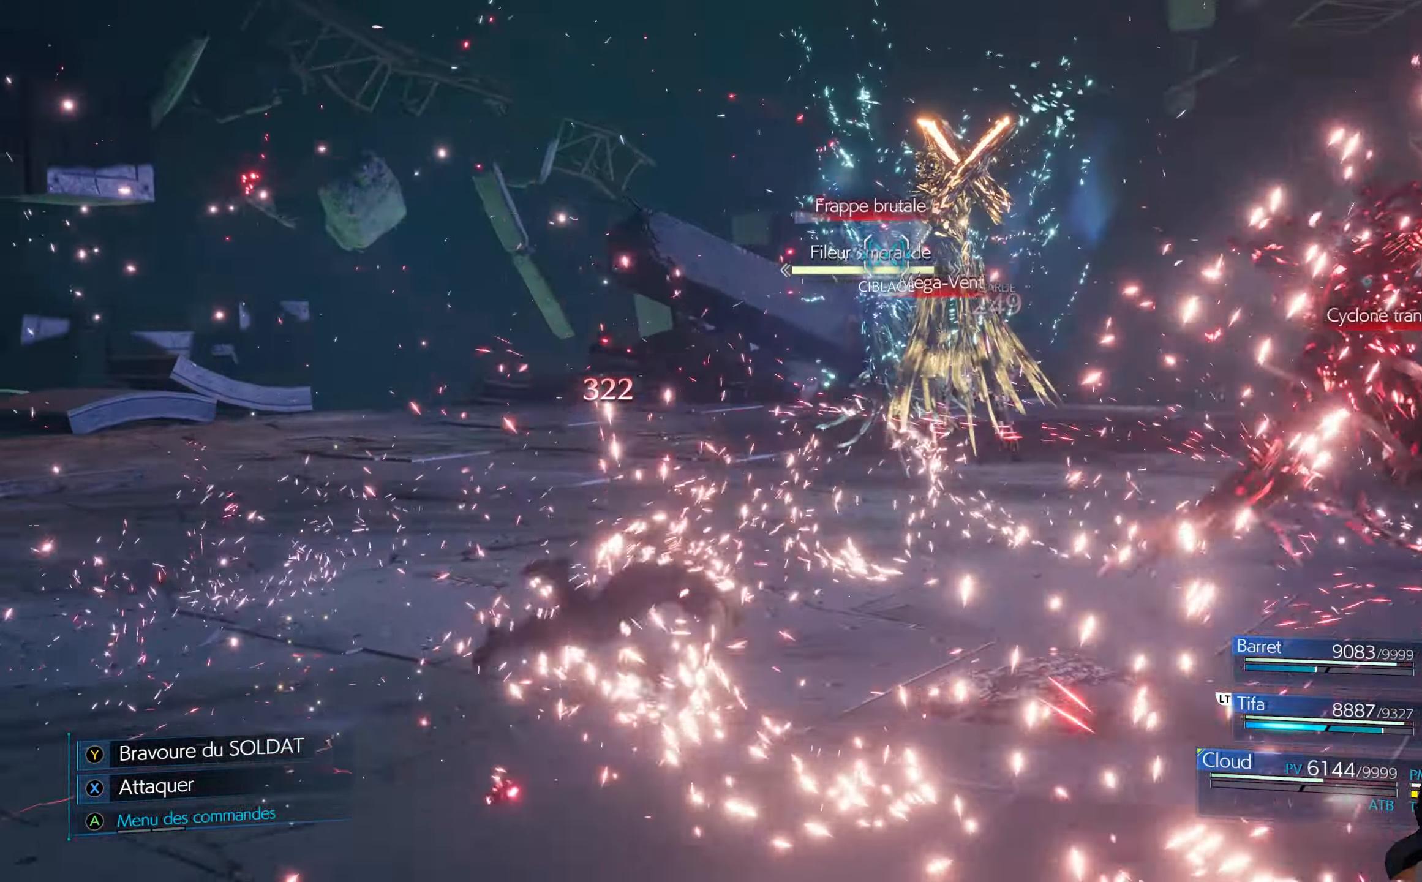
{"buttons": [], "left_stick": "up-left", "right_stick": "center", "events": [[66, "B", "down"], [83, "B", "up"], [466, "left_stick", "up-left"]]}
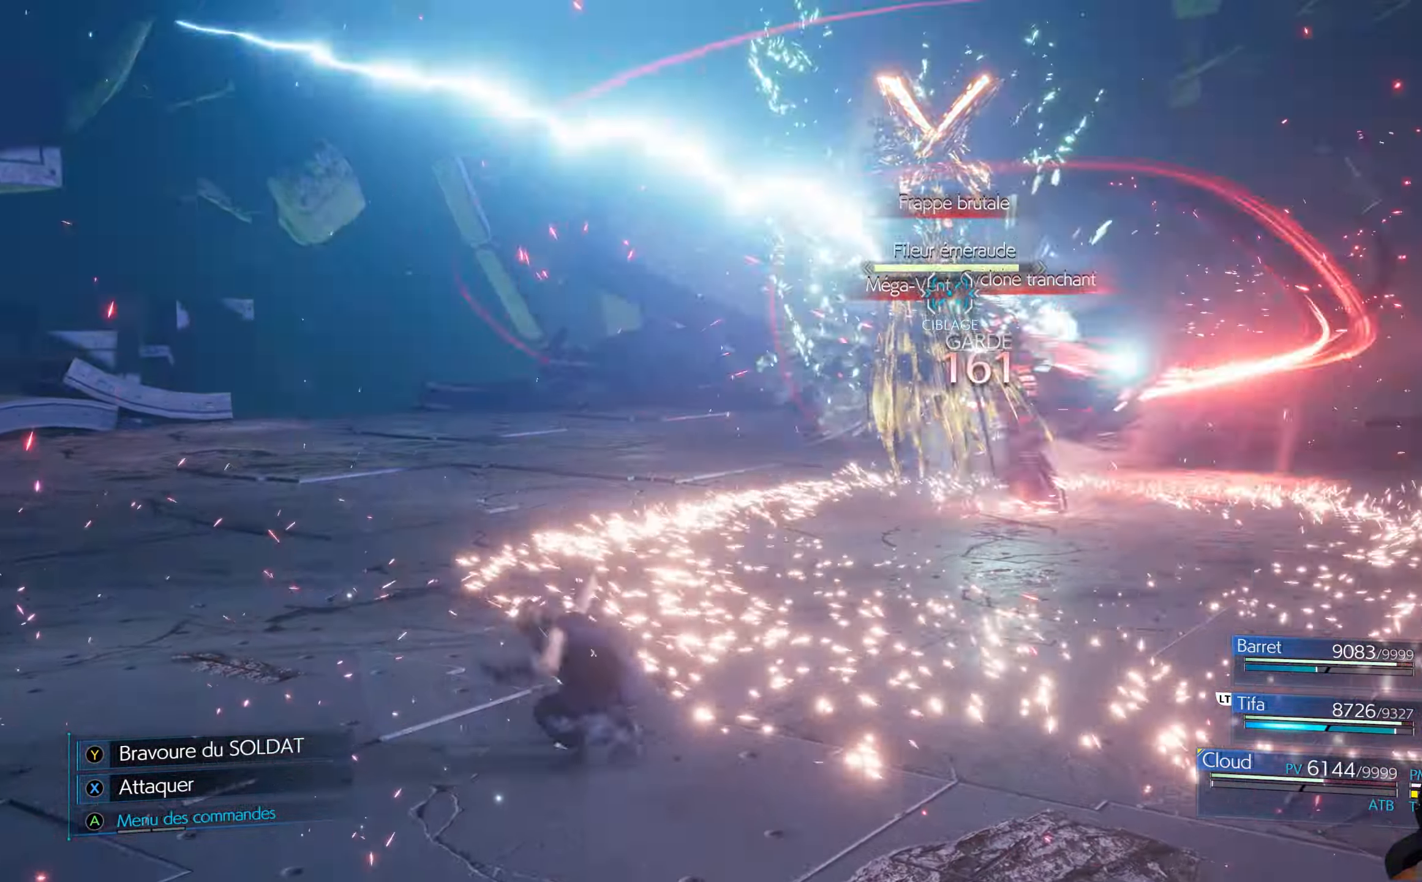
{"buttons": [], "left_stick": "up-left", "right_stick": "center", "events": [[33, "B", "down"], [166, "B", "up"], [233, "B", "down"], [300, "B", "up"]]}
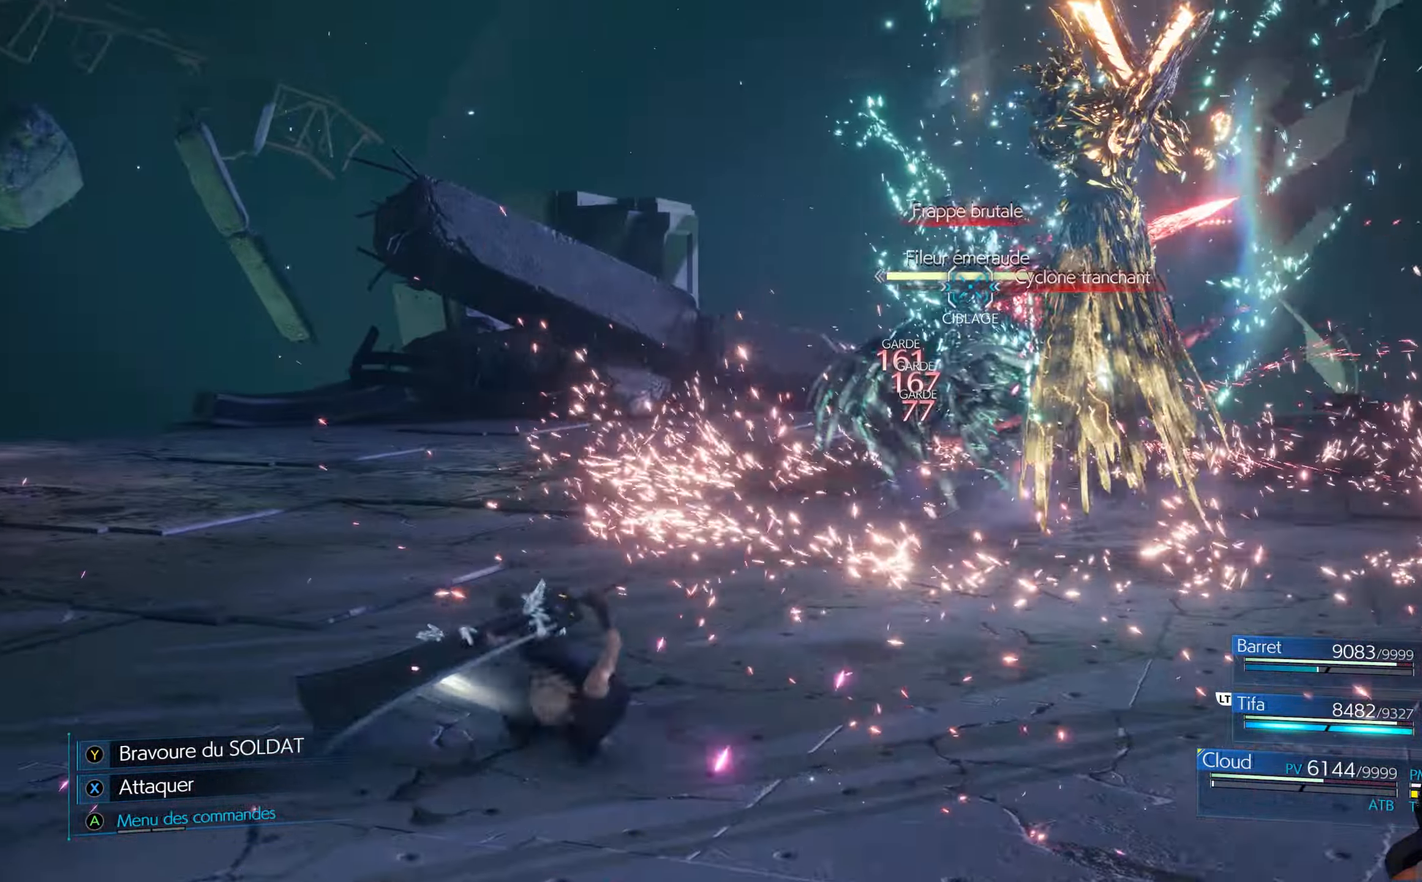
{"buttons": [], "left_stick": "up-left", "right_stick": "center", "events": [[150, "B", "down"], [250, "B", "up"], [300, "B", "down"], [417, "B", "up"]]}
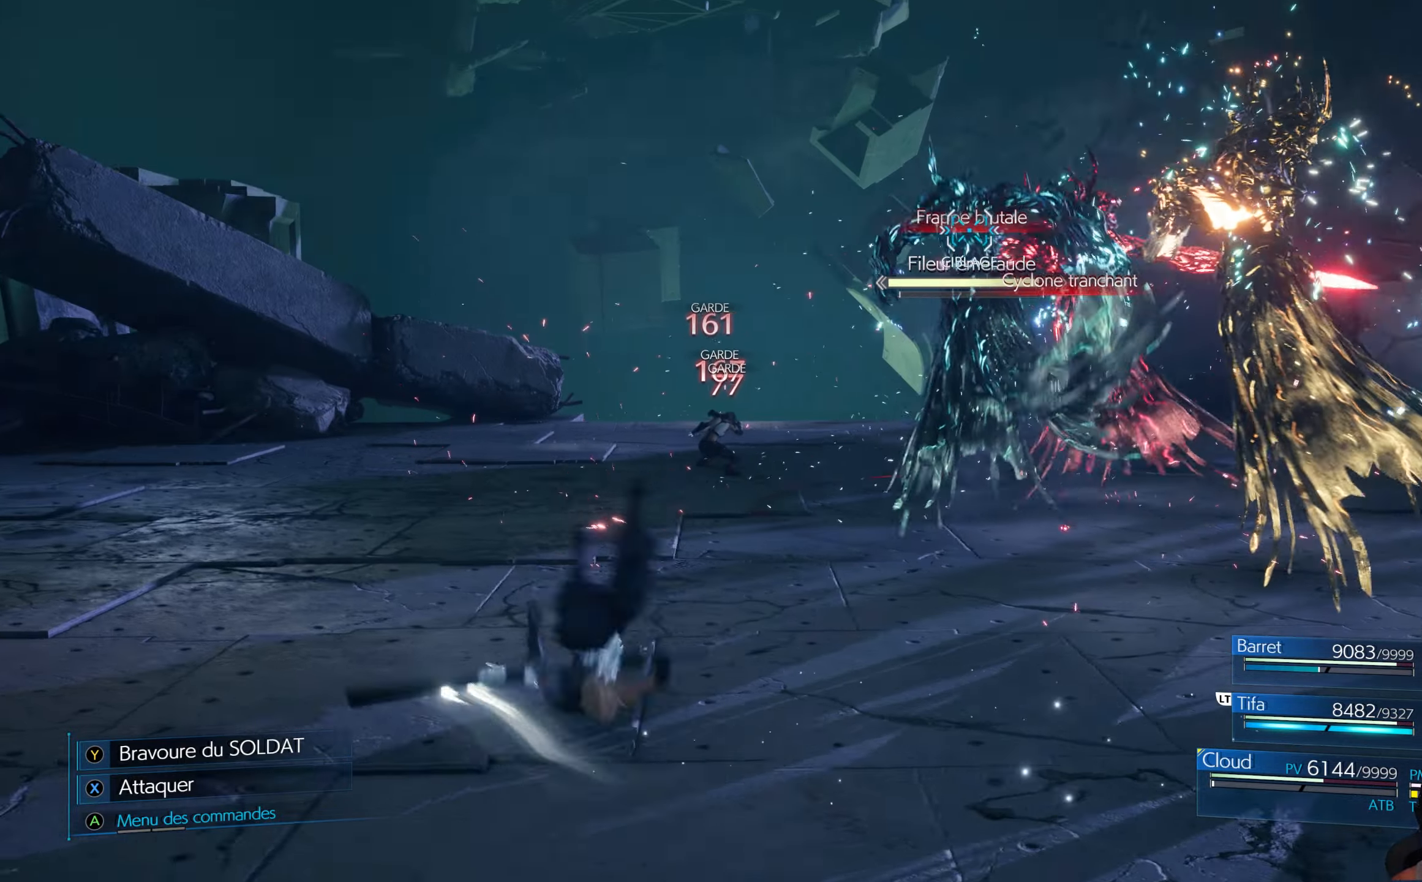
{"buttons": [], "left_stick": "up-left", "right_stick": "center", "events": []}
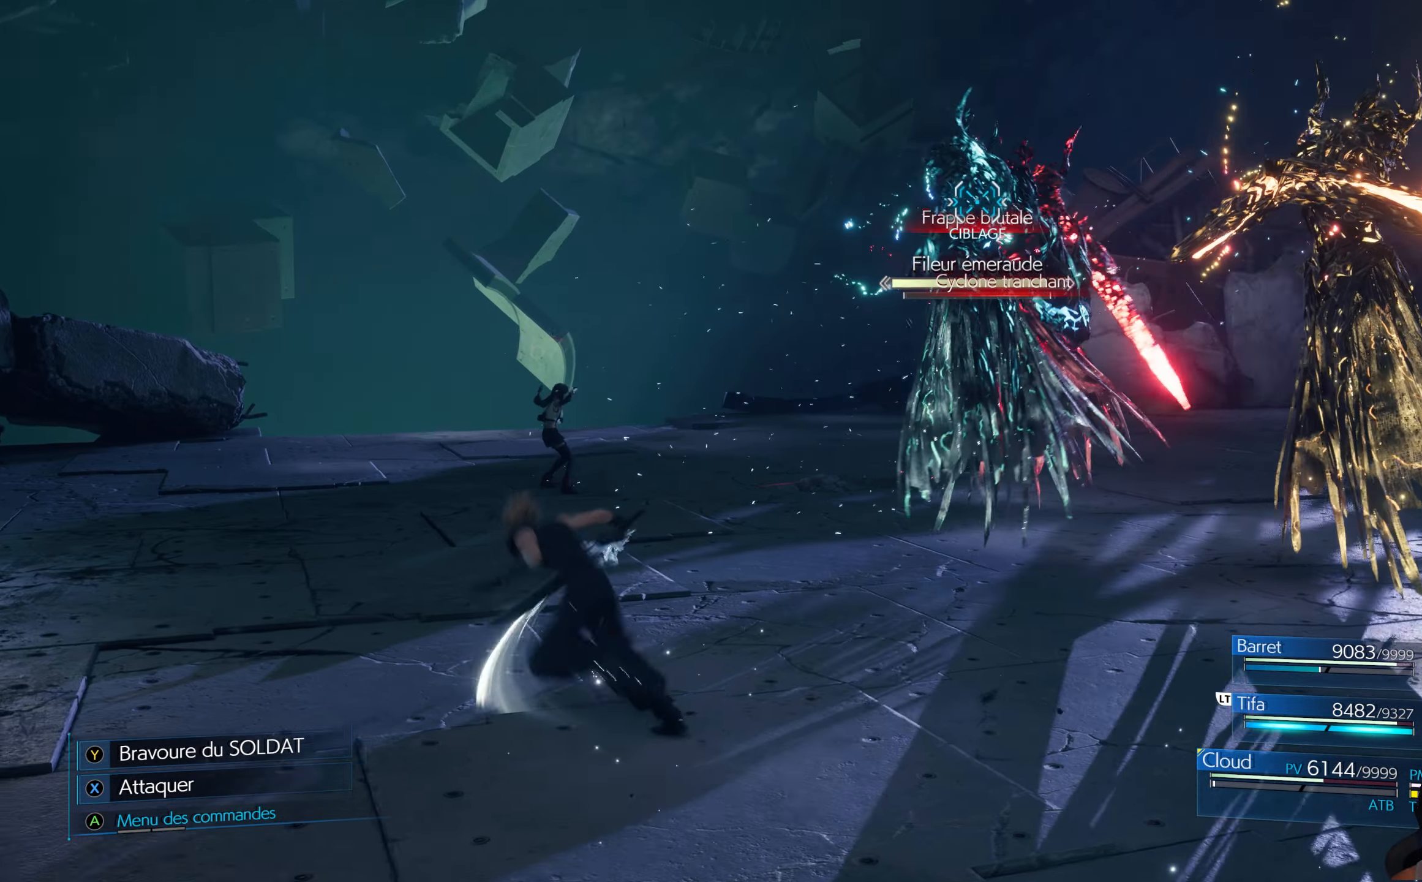
{"buttons": ["X"], "left_stick": "up-right", "right_stick": "center", "events": [[50, "Y", "down"], [150, "Y", "up"], [267, "X", "down"], [283, "left_stick", "up-right"], [300, "X", "up"], [350, "X", "down"], [417, "X", "up"], [483, "X", "down"]]}
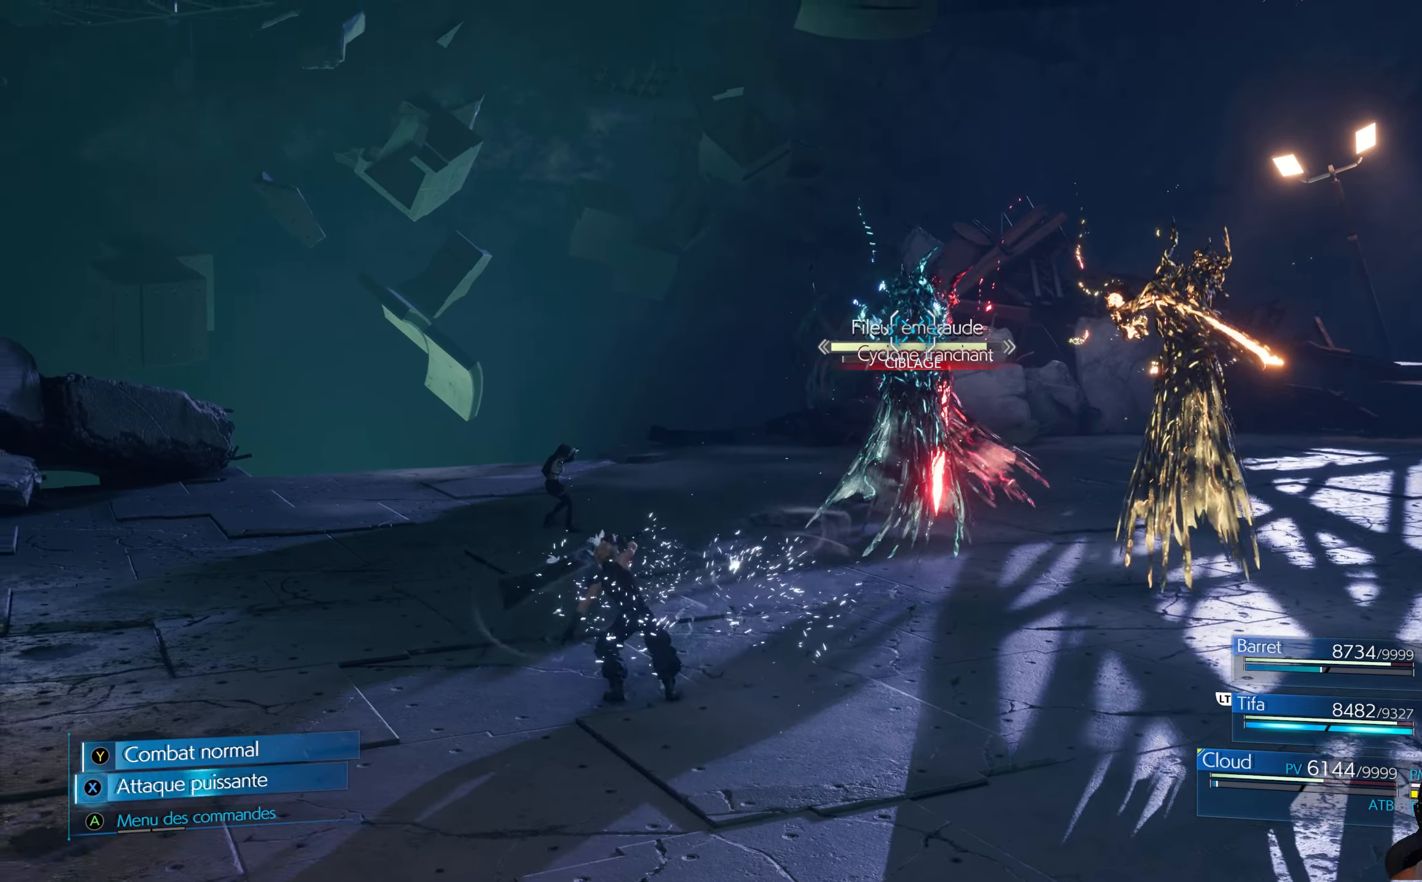
{"buttons": [], "left_stick": "center", "right_stick": "center", "events": [[67, "X", "up"], [133, "X", "down"], [133, "left_stick", "center"], [200, "X", "up"], [267, "X", "down"], [317, "X", "up"]]}